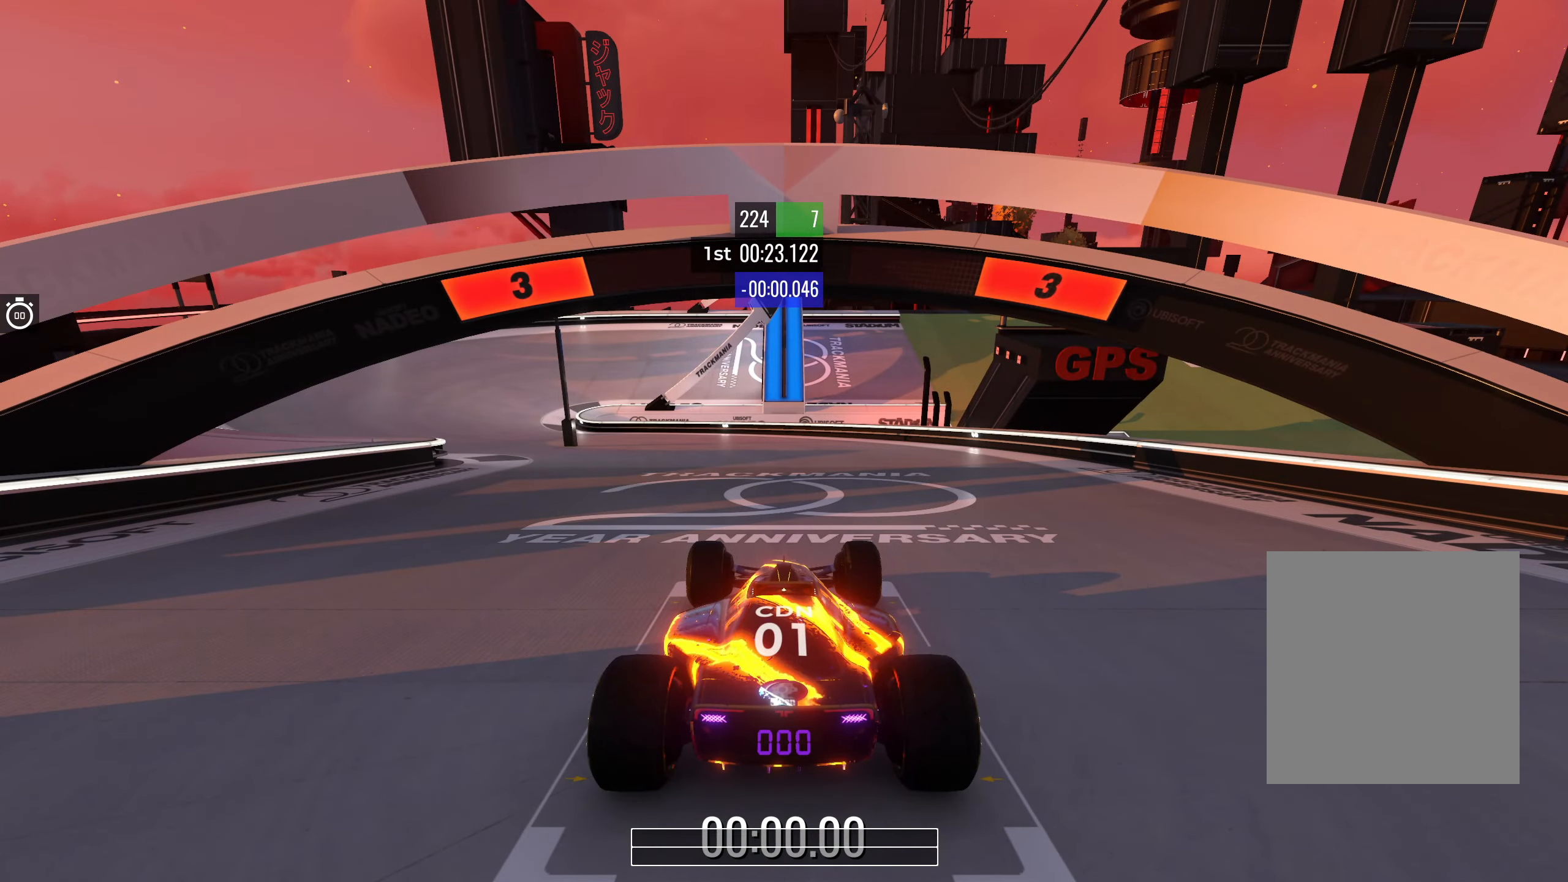
Gameplay with keyboard; each line is a JSON object with the keys held at the frame after it. "events" lists presses ("down") and releases ("up") of "down", "left", "right" and "up" between this image and that frame as [ms after this image, input, new state], when the widget could be followed in between. No other keys are recorded. Mouse input is not recorded.
{"keys": [], "events": []}
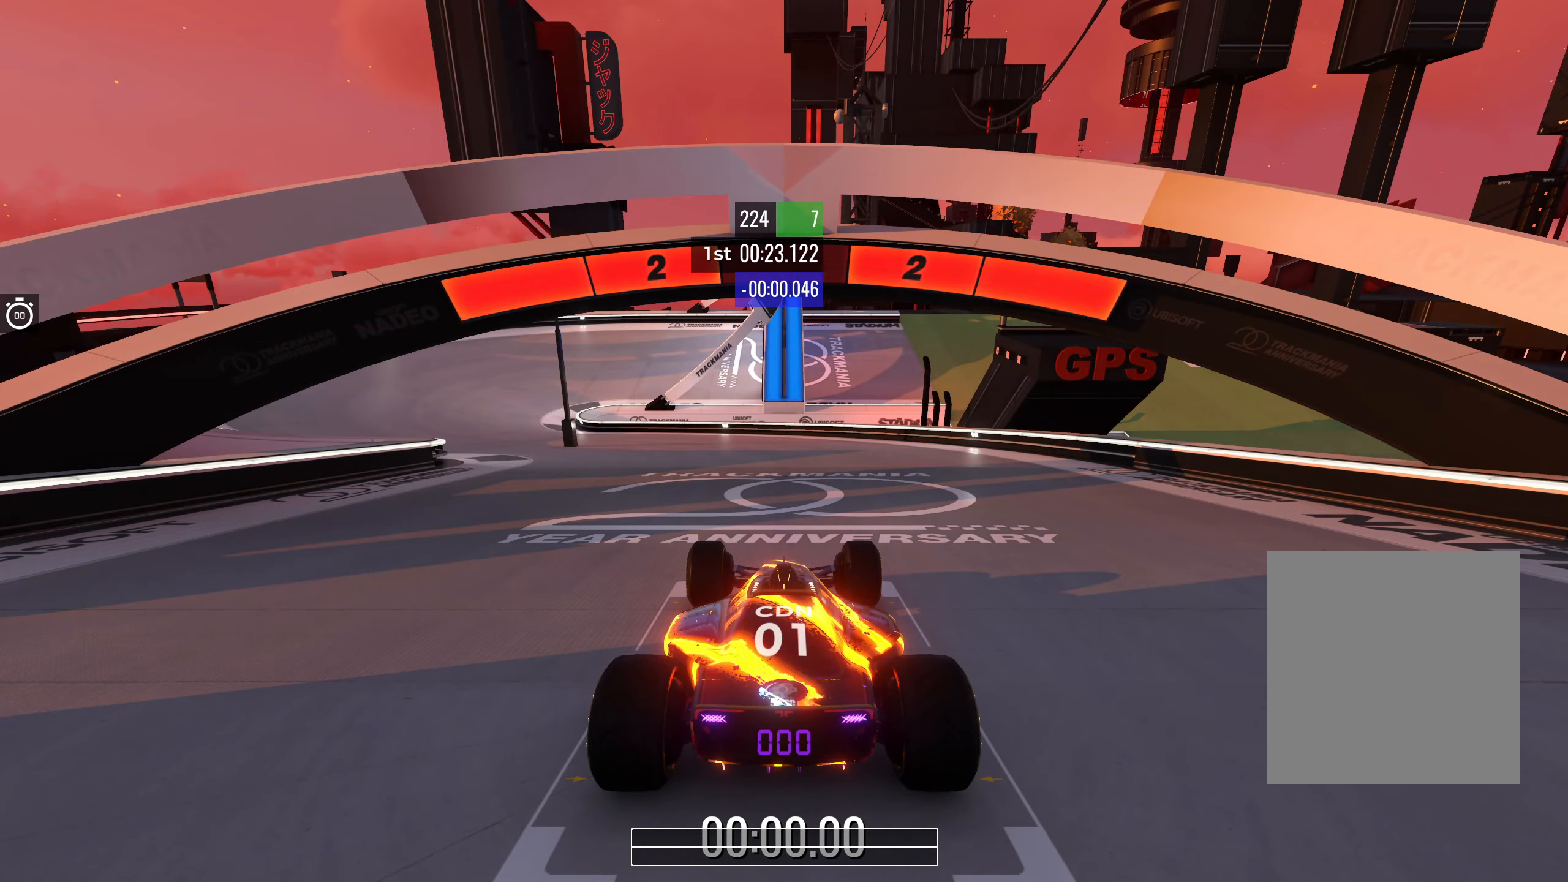
{"keys": [], "events": []}
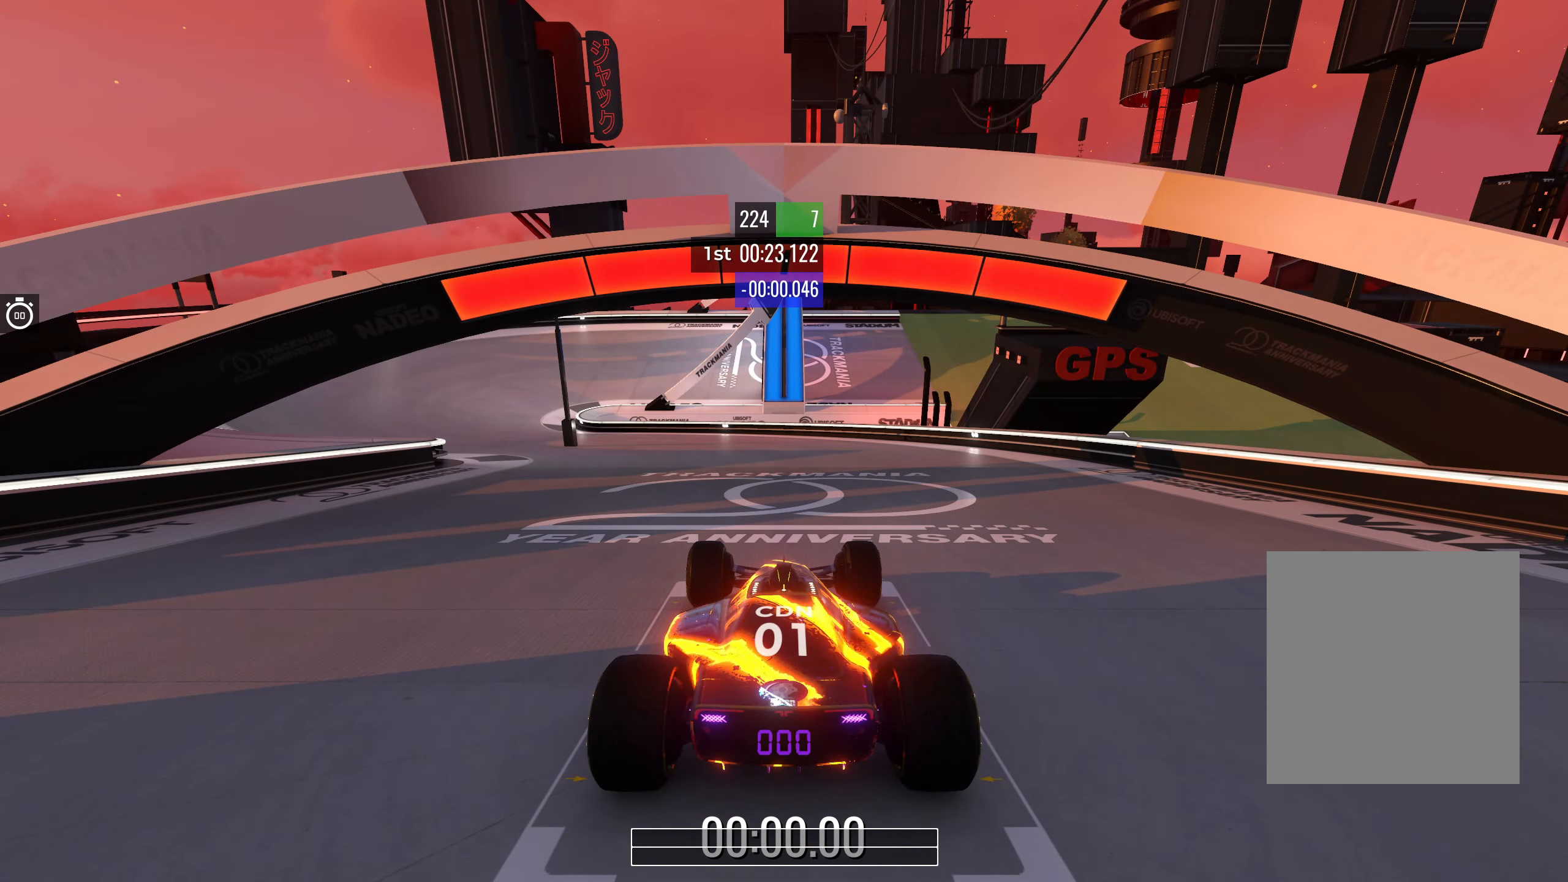
{"keys": ["left", "up"], "events": [[67, "up", "down"], [233, "left", "down"]]}
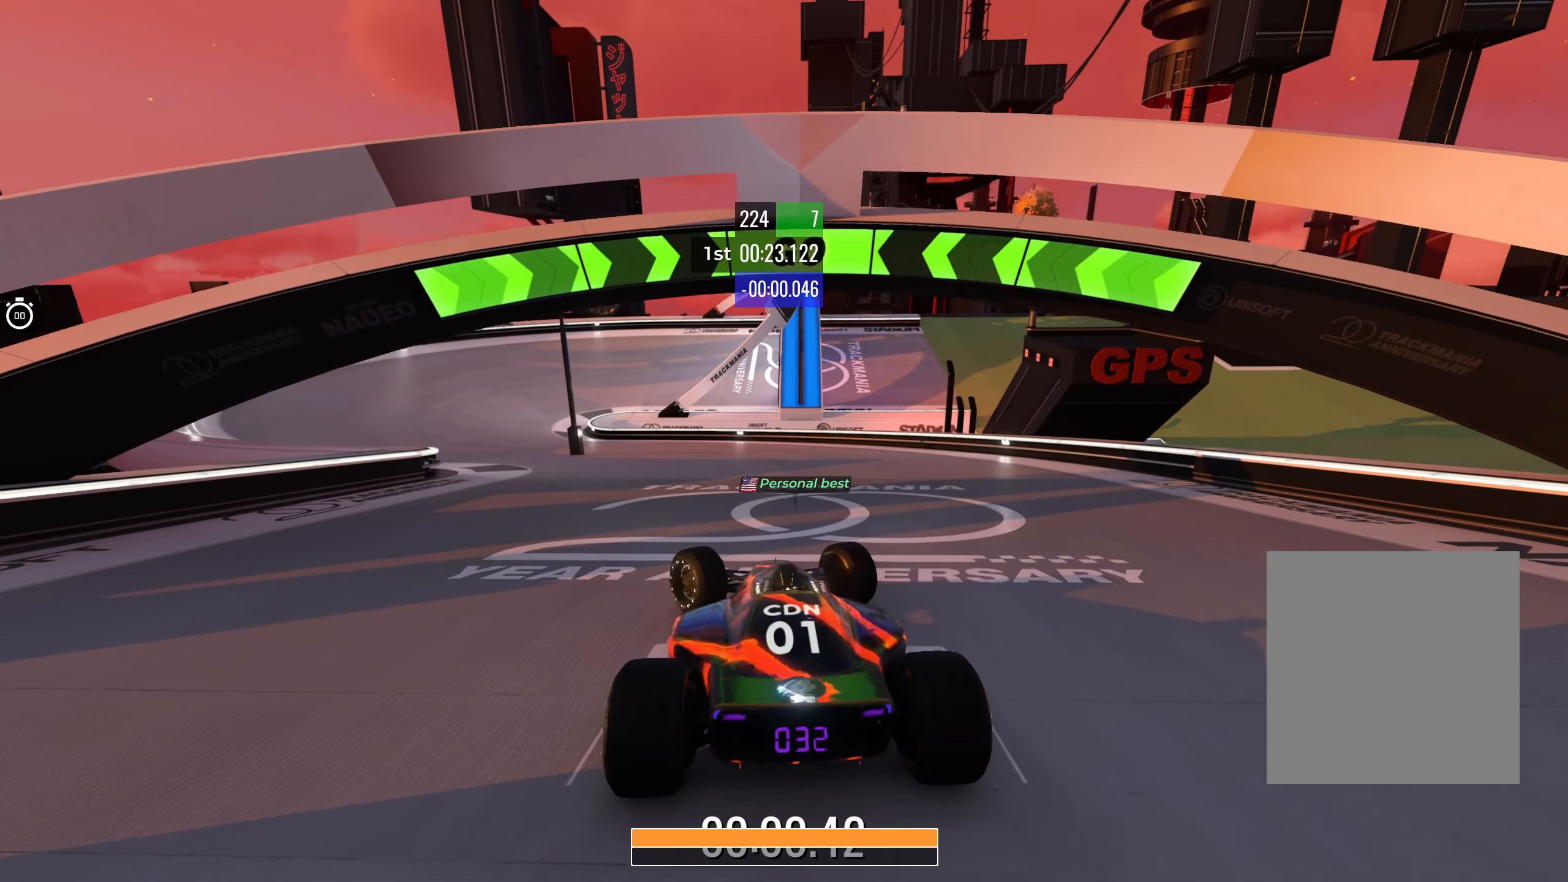
{"keys": ["left", "up"], "events": [[83, "left", "up"], [233, "left", "down"], [367, "left", "up"], [450, "left", "down"]]}
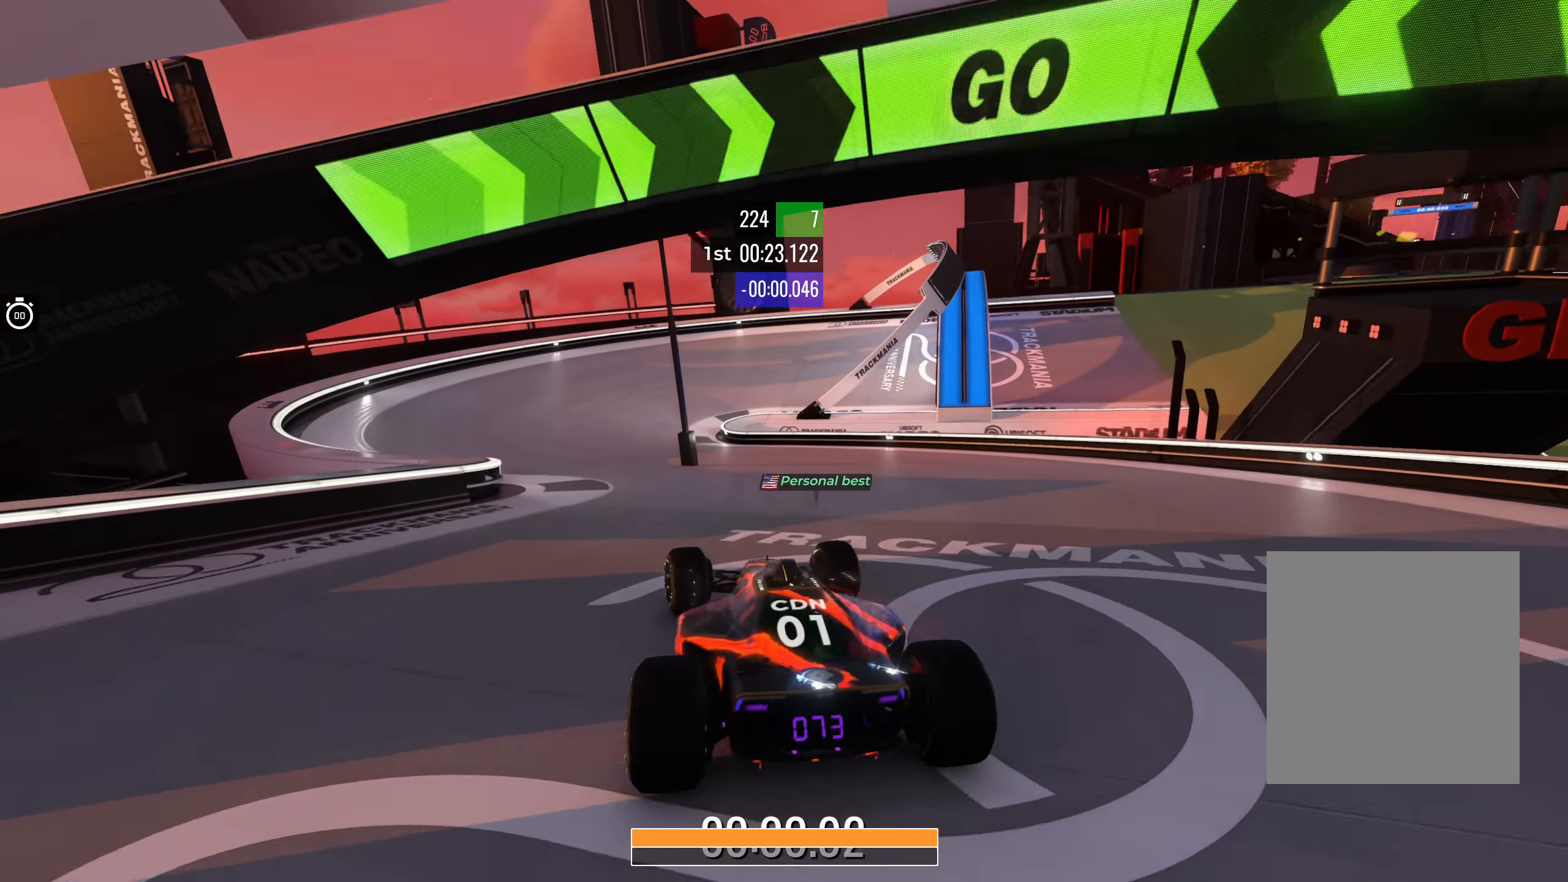
{"keys": ["up"], "events": [[117, "left", "up"], [183, "left", "down"], [317, "left", "up"]]}
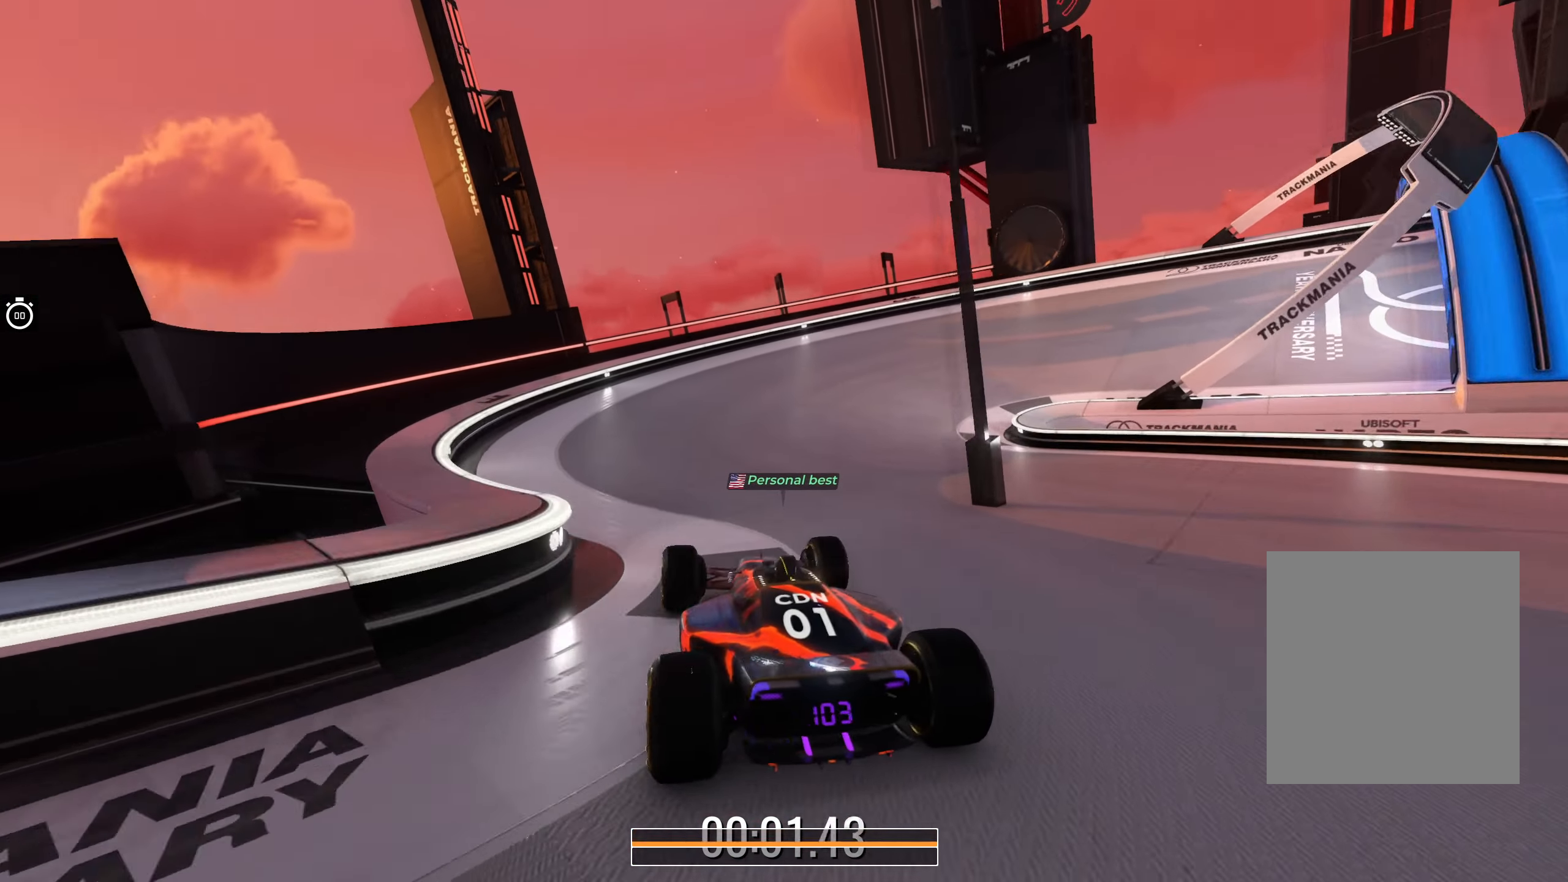
{"keys": ["right", "up"], "events": [[50, "right", "down"], [267, "right", "up"], [300, "right", "down"]]}
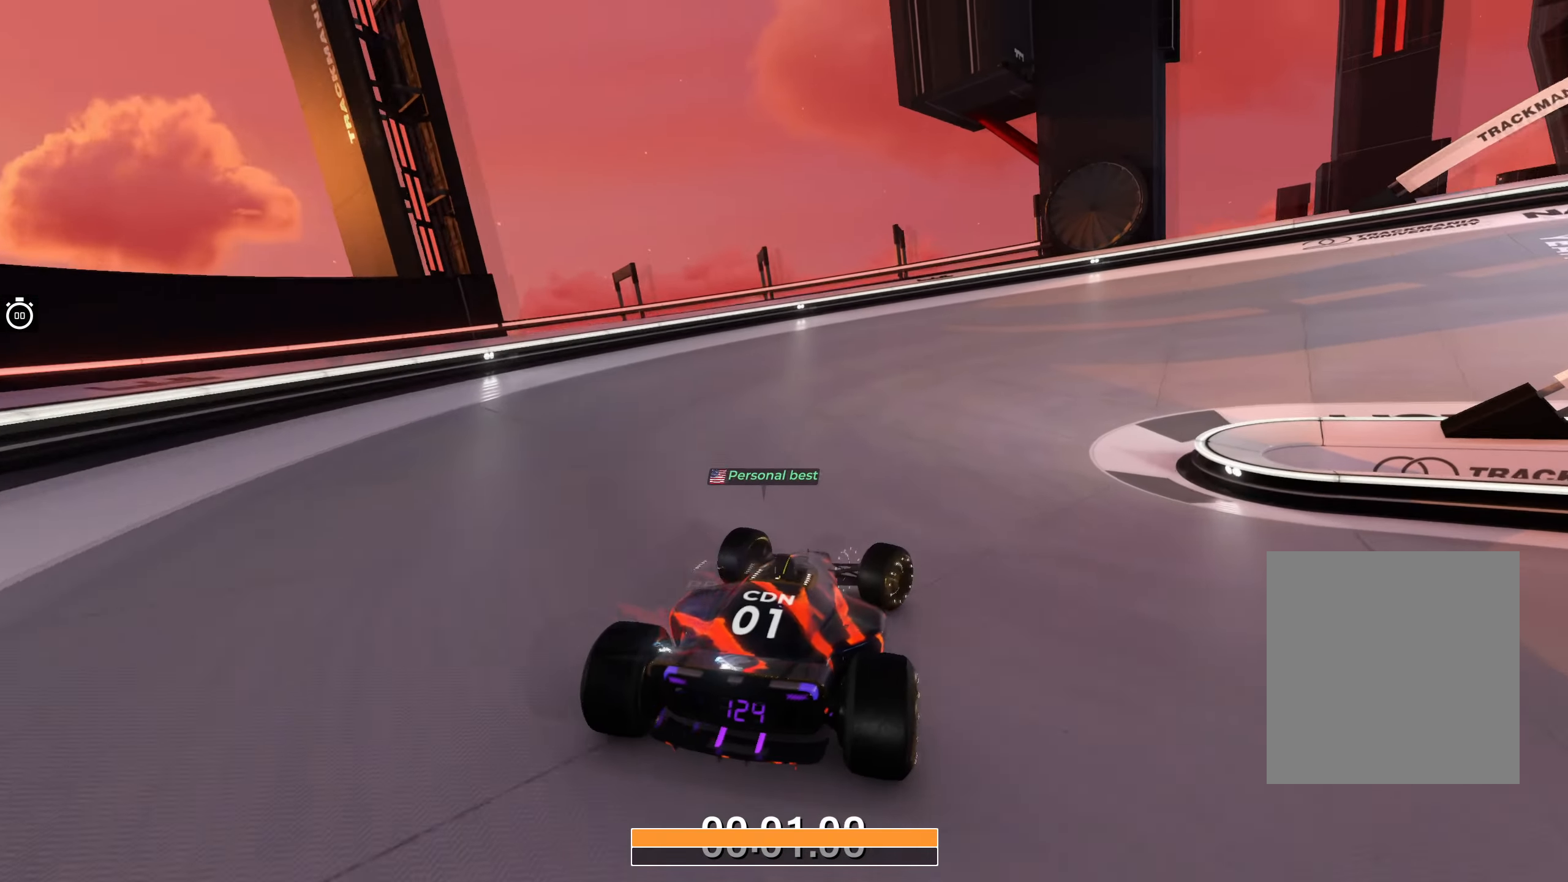
{"keys": ["right", "up"], "events": []}
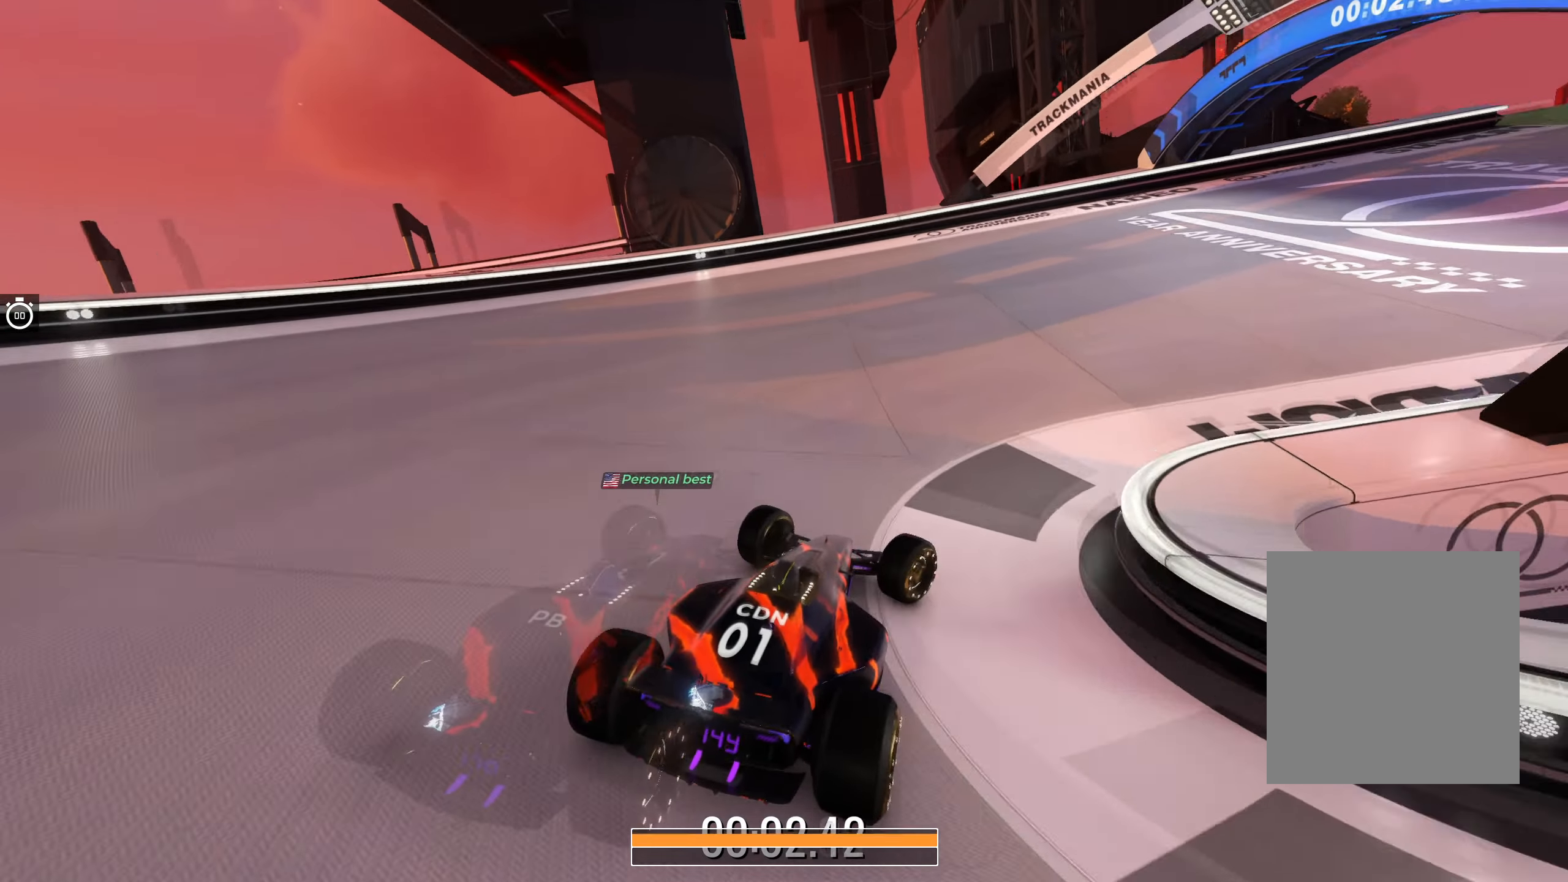
{"keys": ["right", "up"], "events": []}
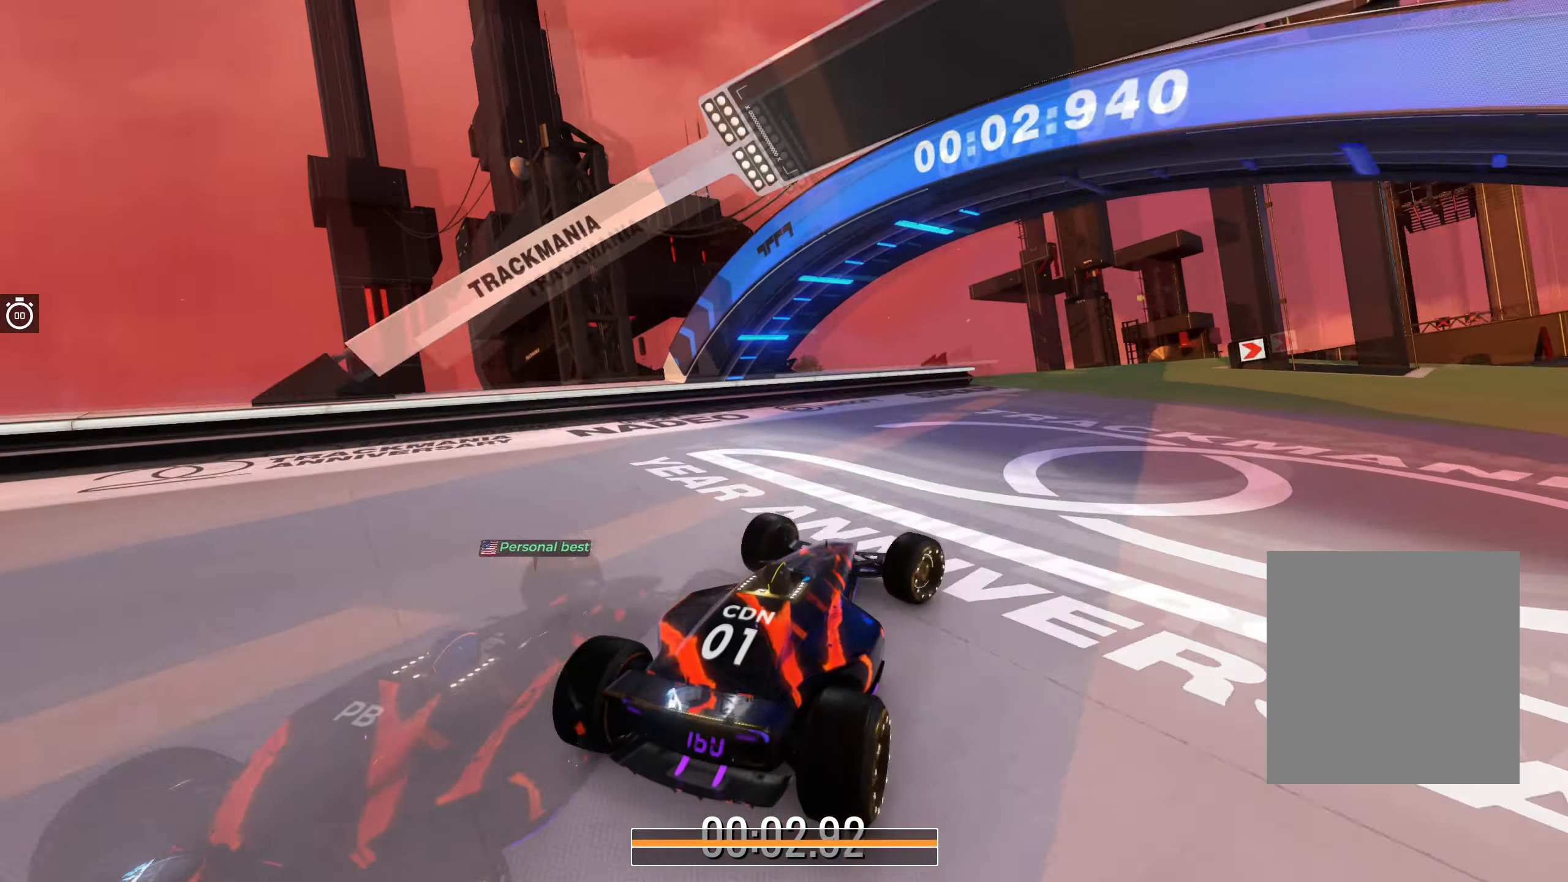
{"keys": ["right", "up"], "events": []}
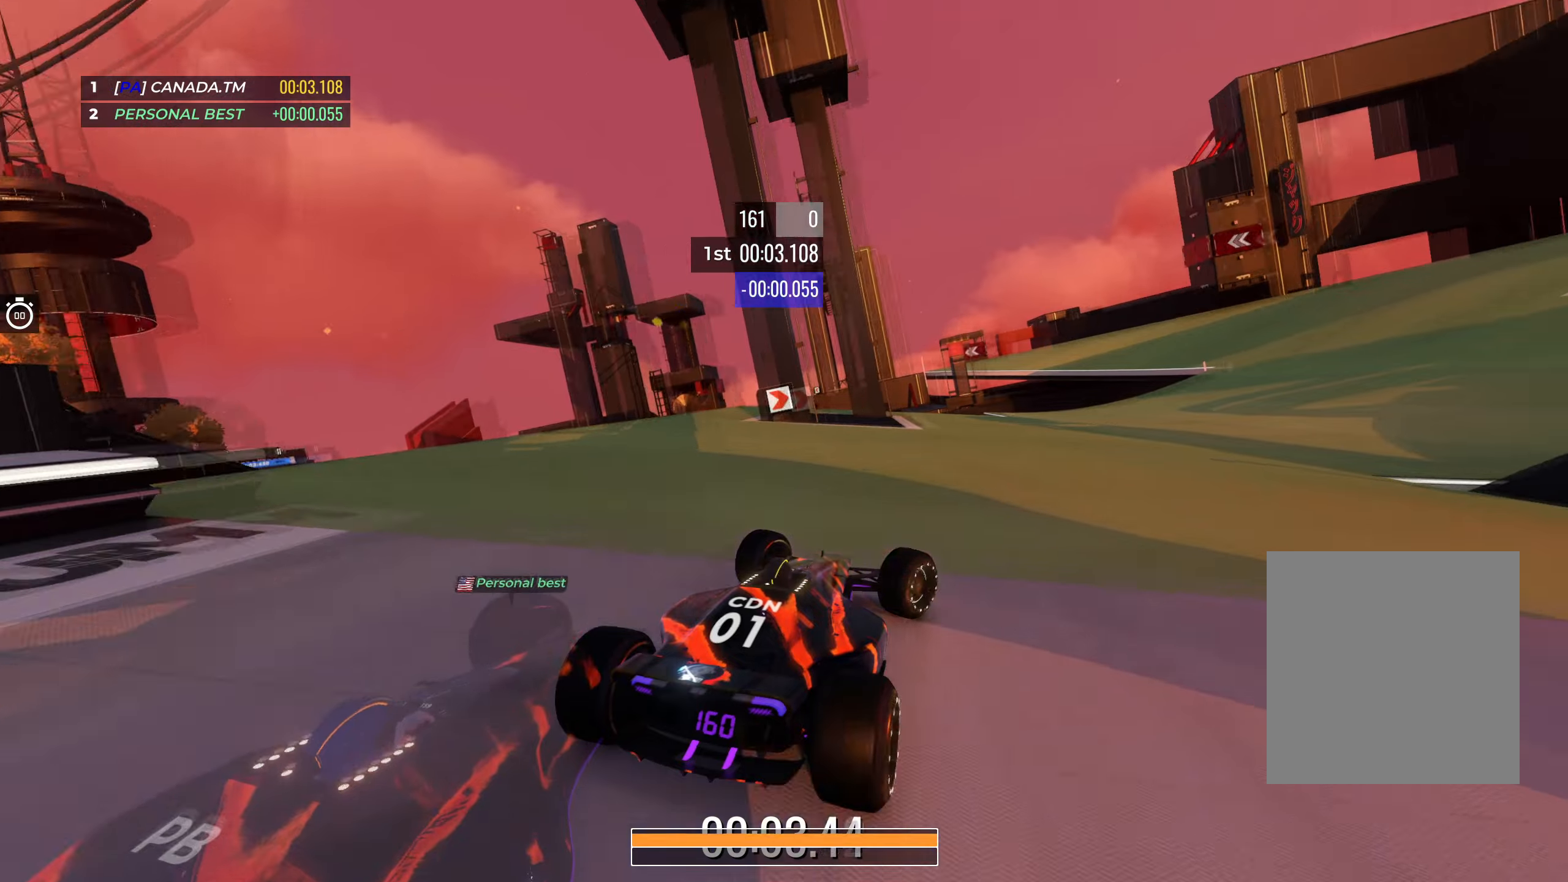
{"keys": ["up"], "events": [[150, "right", "up"], [233, "right", "down"], [367, "right", "up"]]}
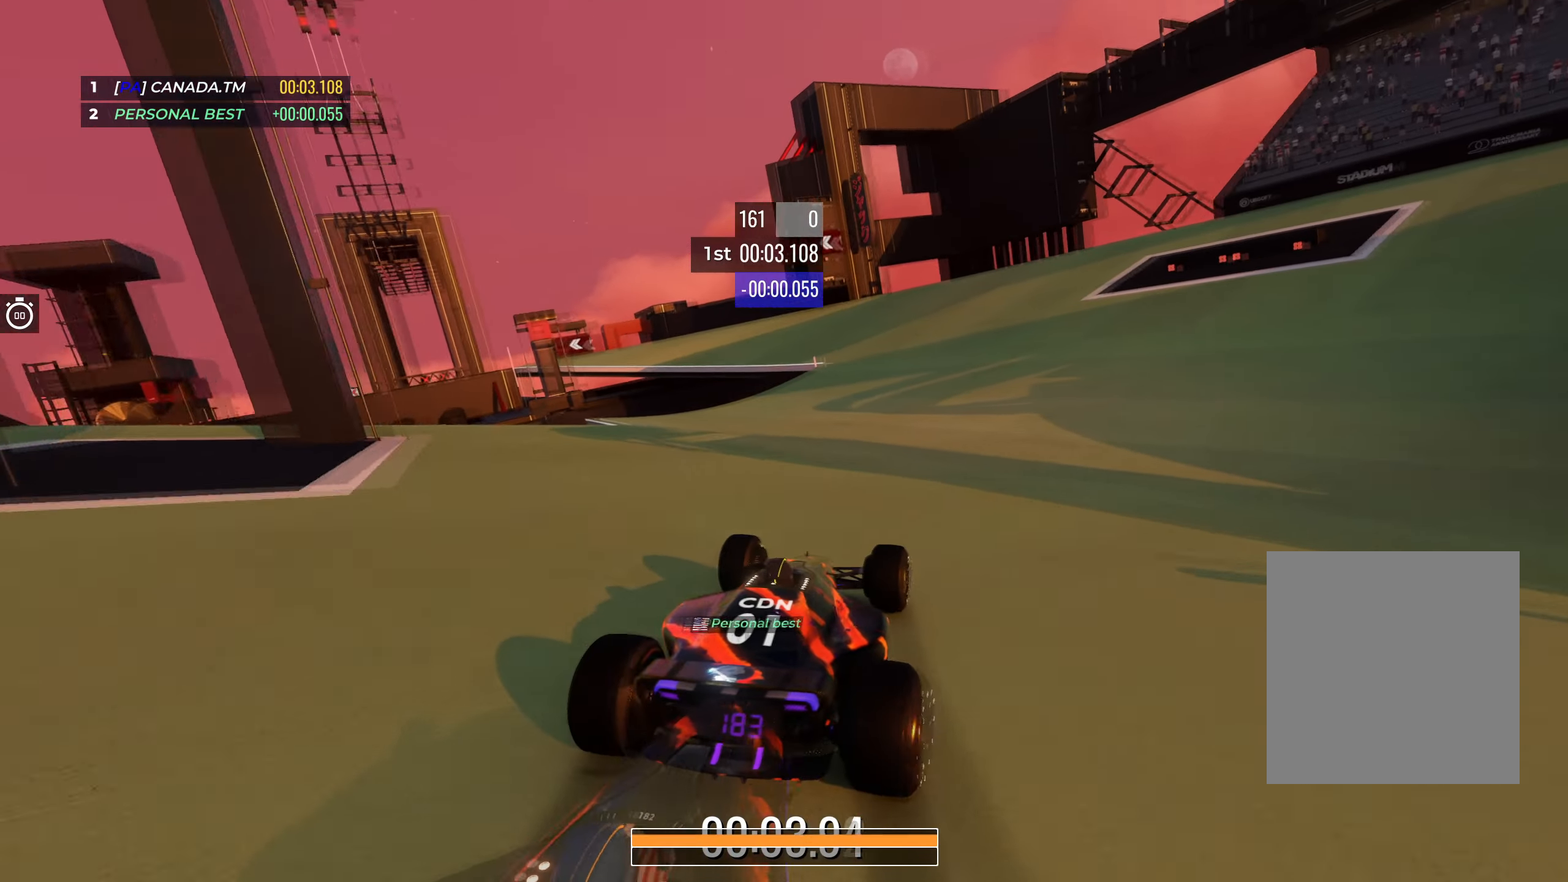
{"keys": ["left", "up"], "events": [[33, "right", "down"], [133, "right", "up"], [283, "left", "down"]]}
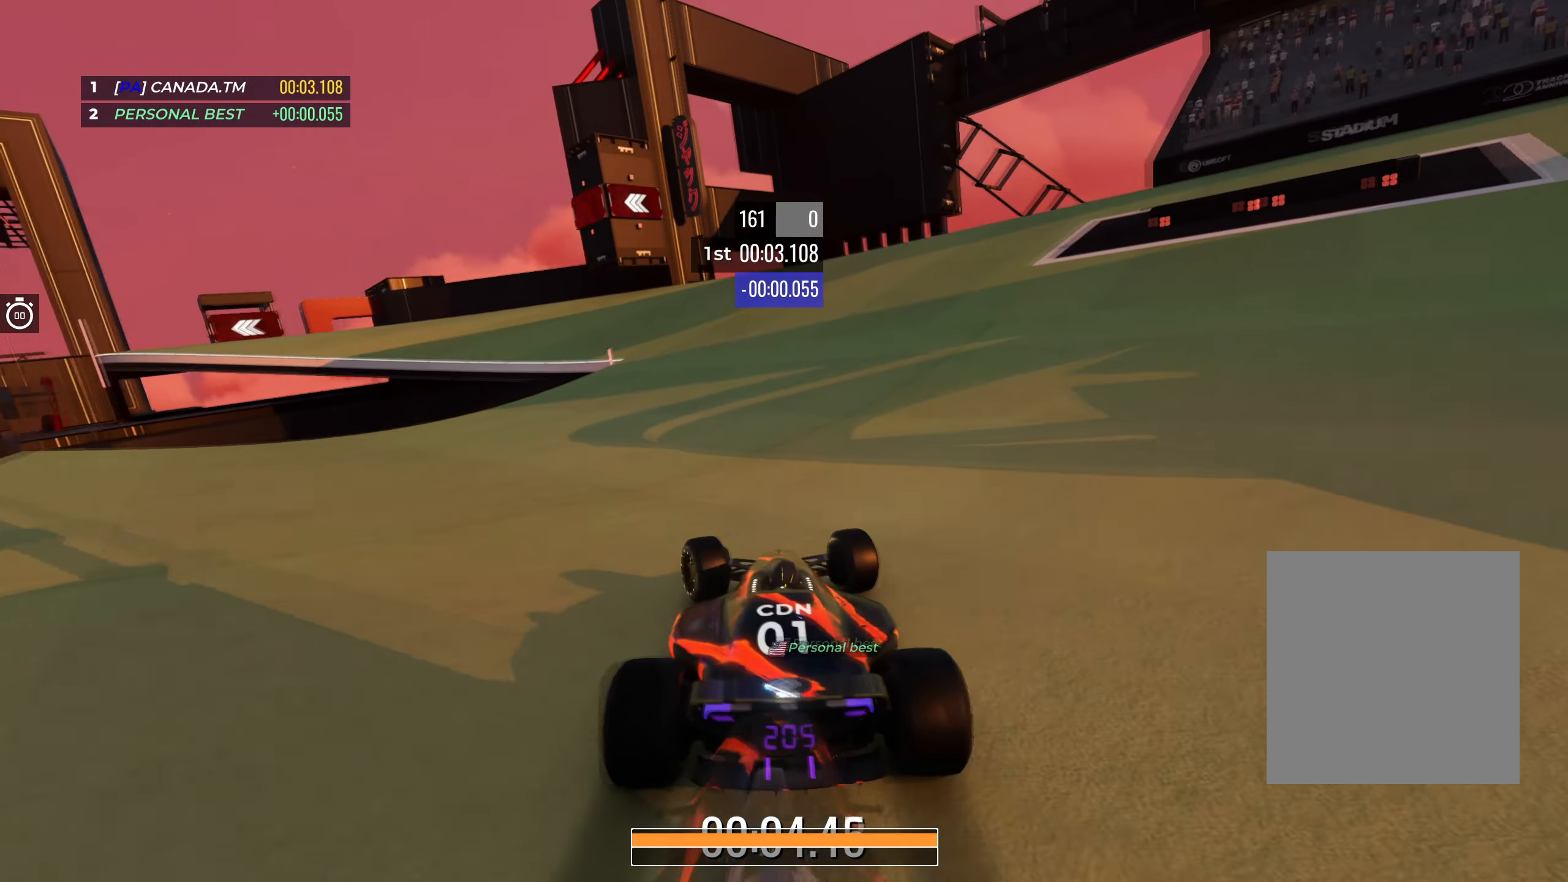
{"keys": ["left", "up"], "events": []}
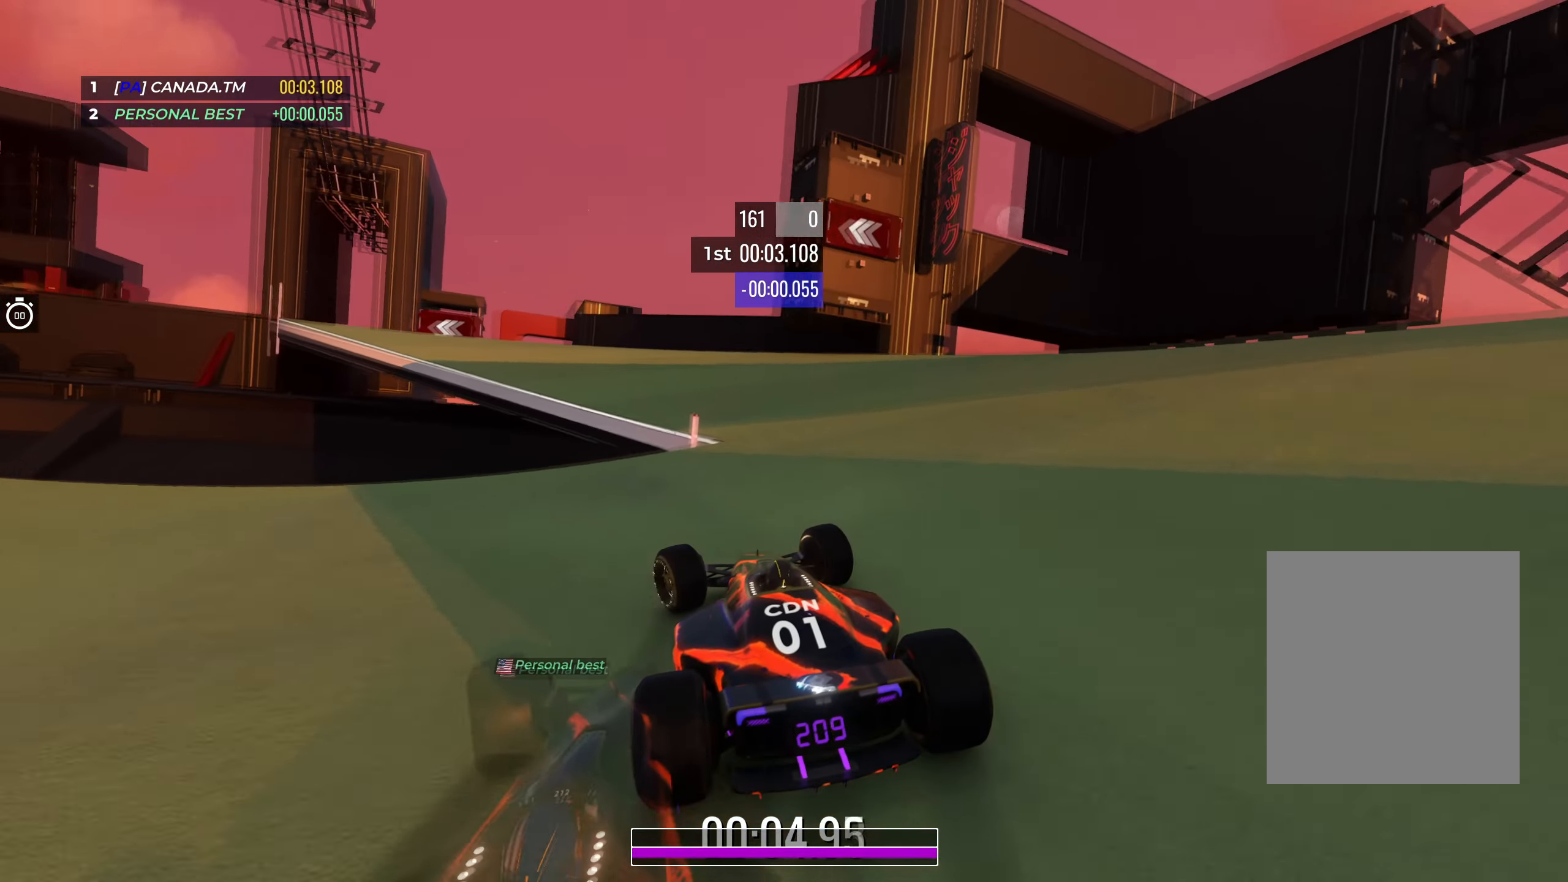
{"keys": ["left", "up"], "events": [[183, "left", "up"], [233, "left", "down"]]}
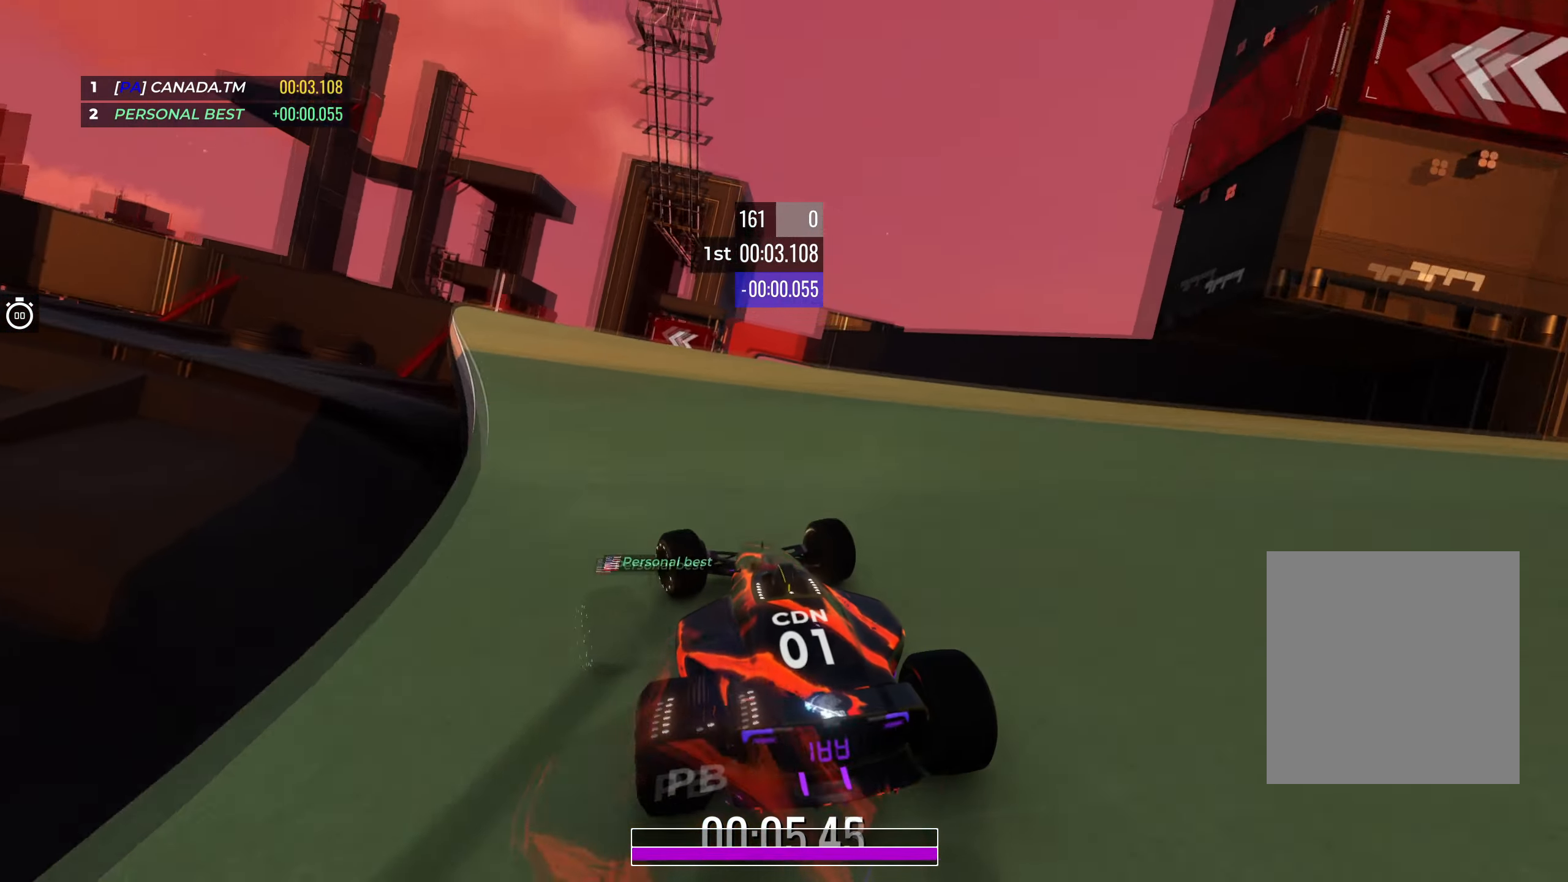
{"keys": ["left", "up"], "events": [[67, "left", "up"], [117, "left", "down"]]}
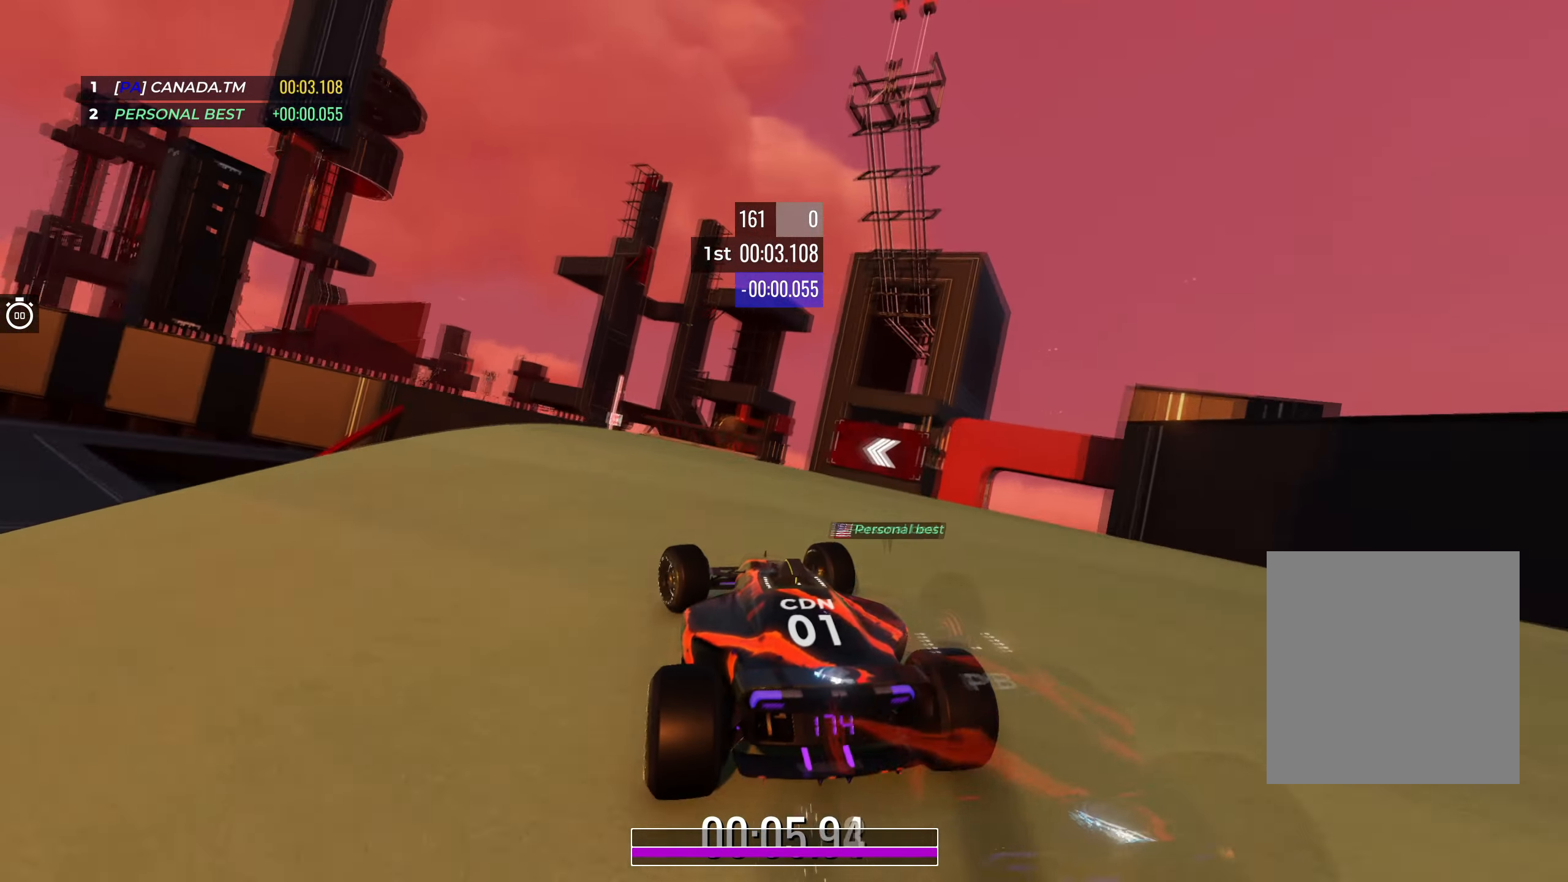
{"keys": ["up"], "events": [[33, "left", "up"], [150, "left", "down"], [317, "left", "up"]]}
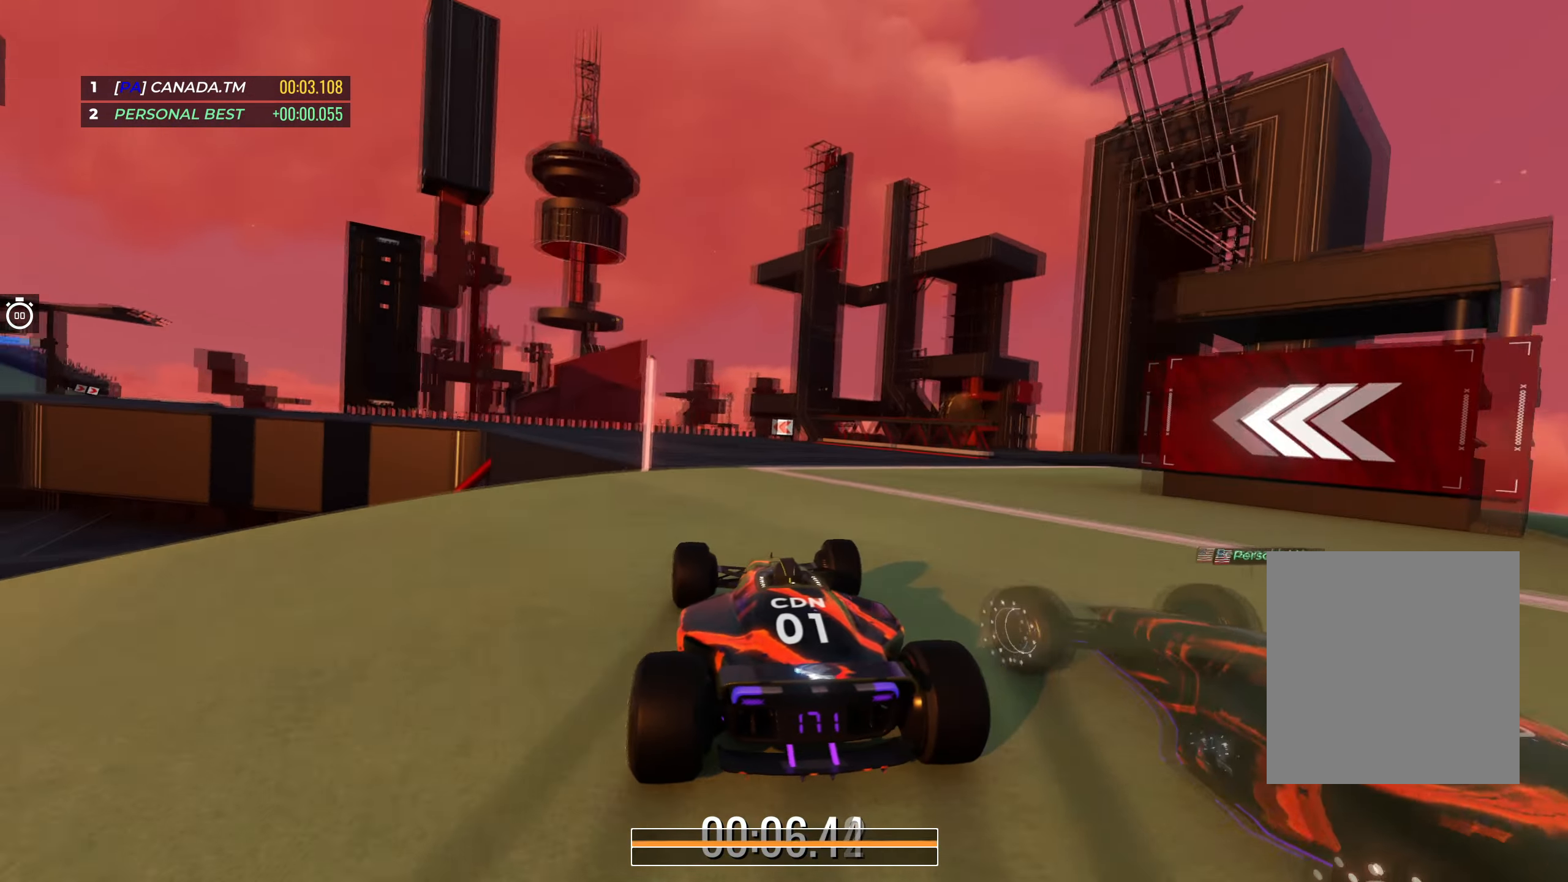
{"keys": ["left", "up"], "events": [[133, "left", "down"]]}
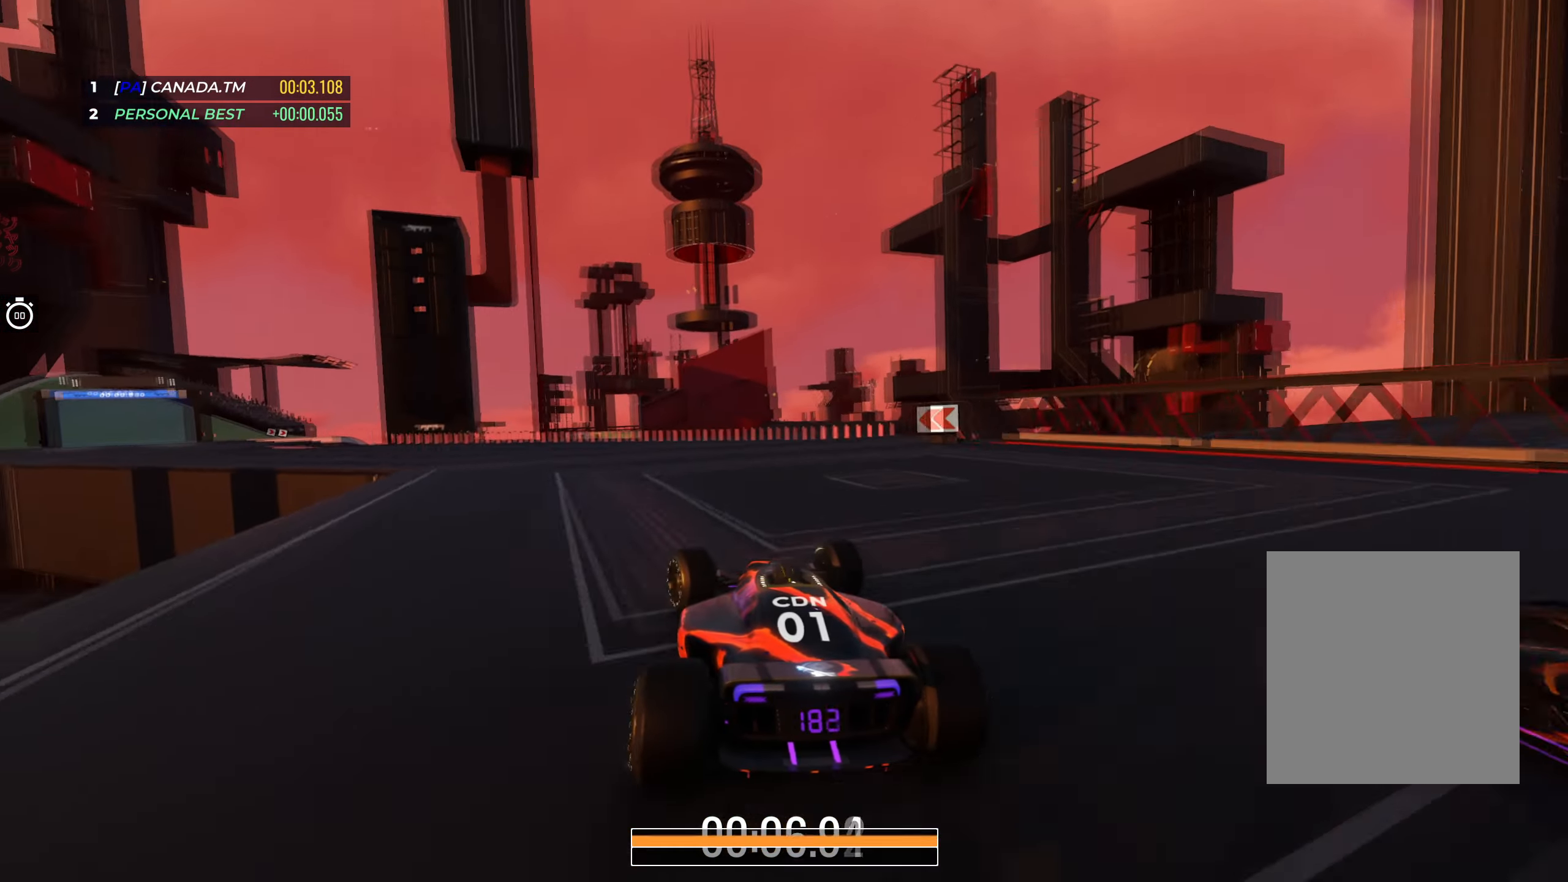
{"keys": ["left", "up"], "events": []}
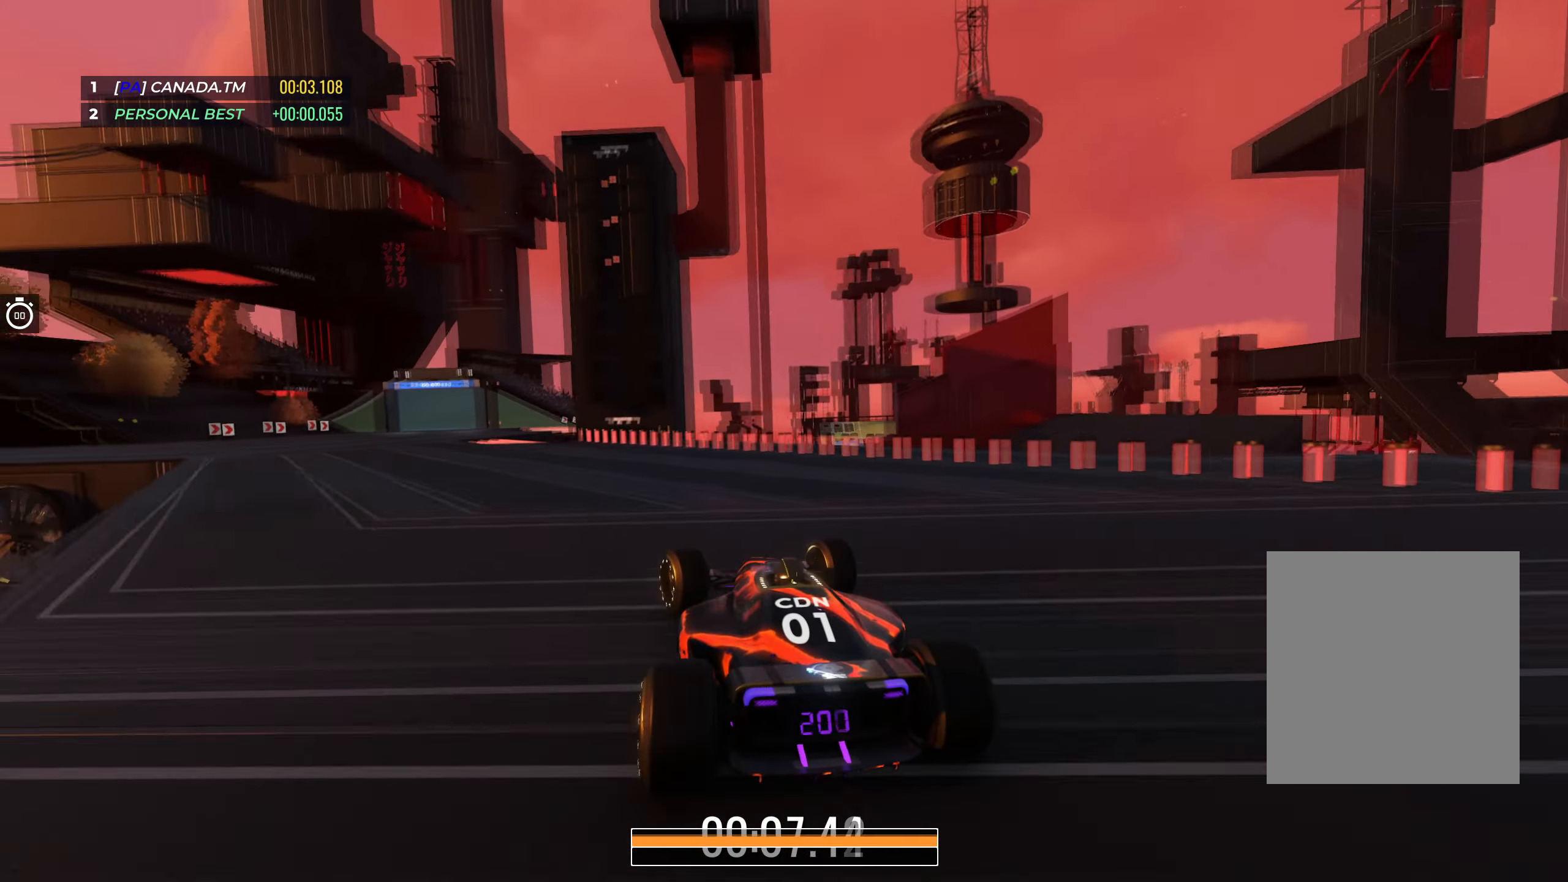
{"keys": ["left", "up"], "events": []}
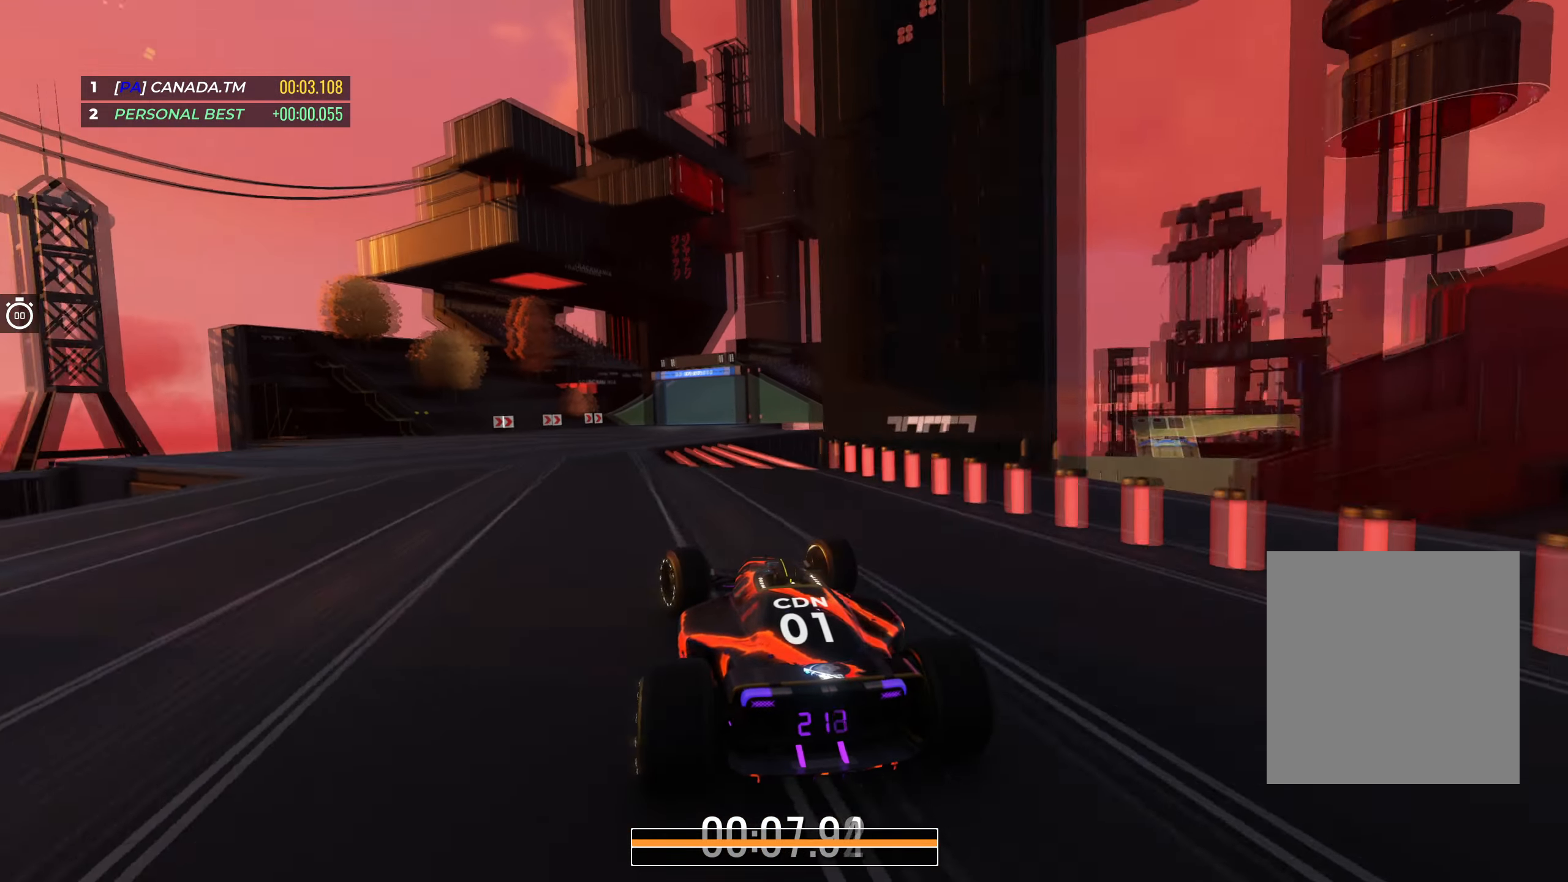
{"keys": ["right", "up"], "events": [[183, "left", "up"], [183, "right", "down"]]}
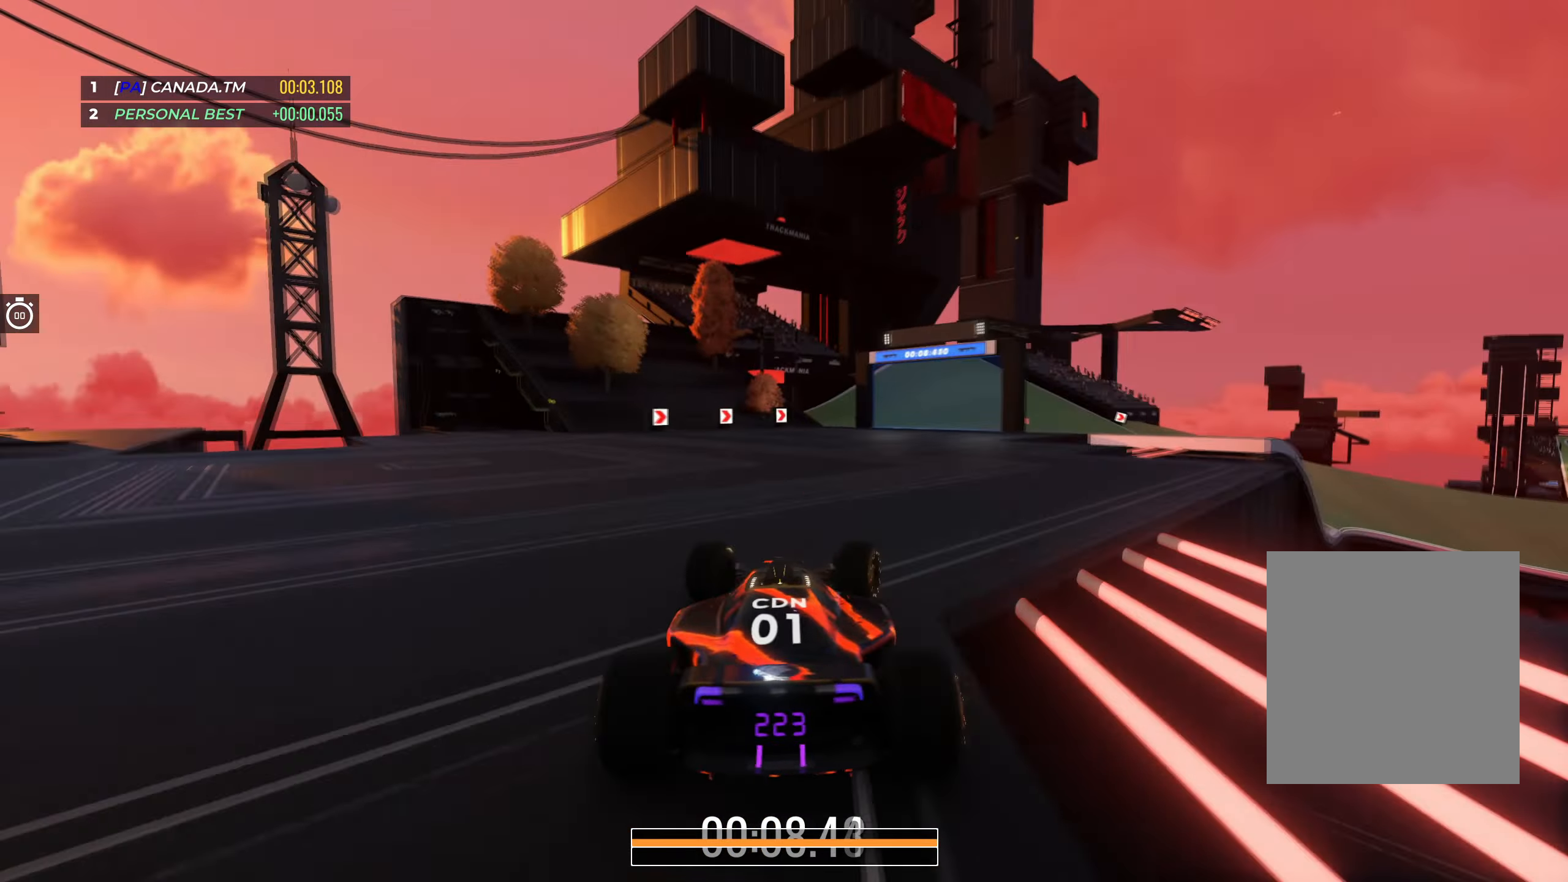
{"keys": ["right", "up"], "events": [[134, "right", "up"], [184, "right", "down"]]}
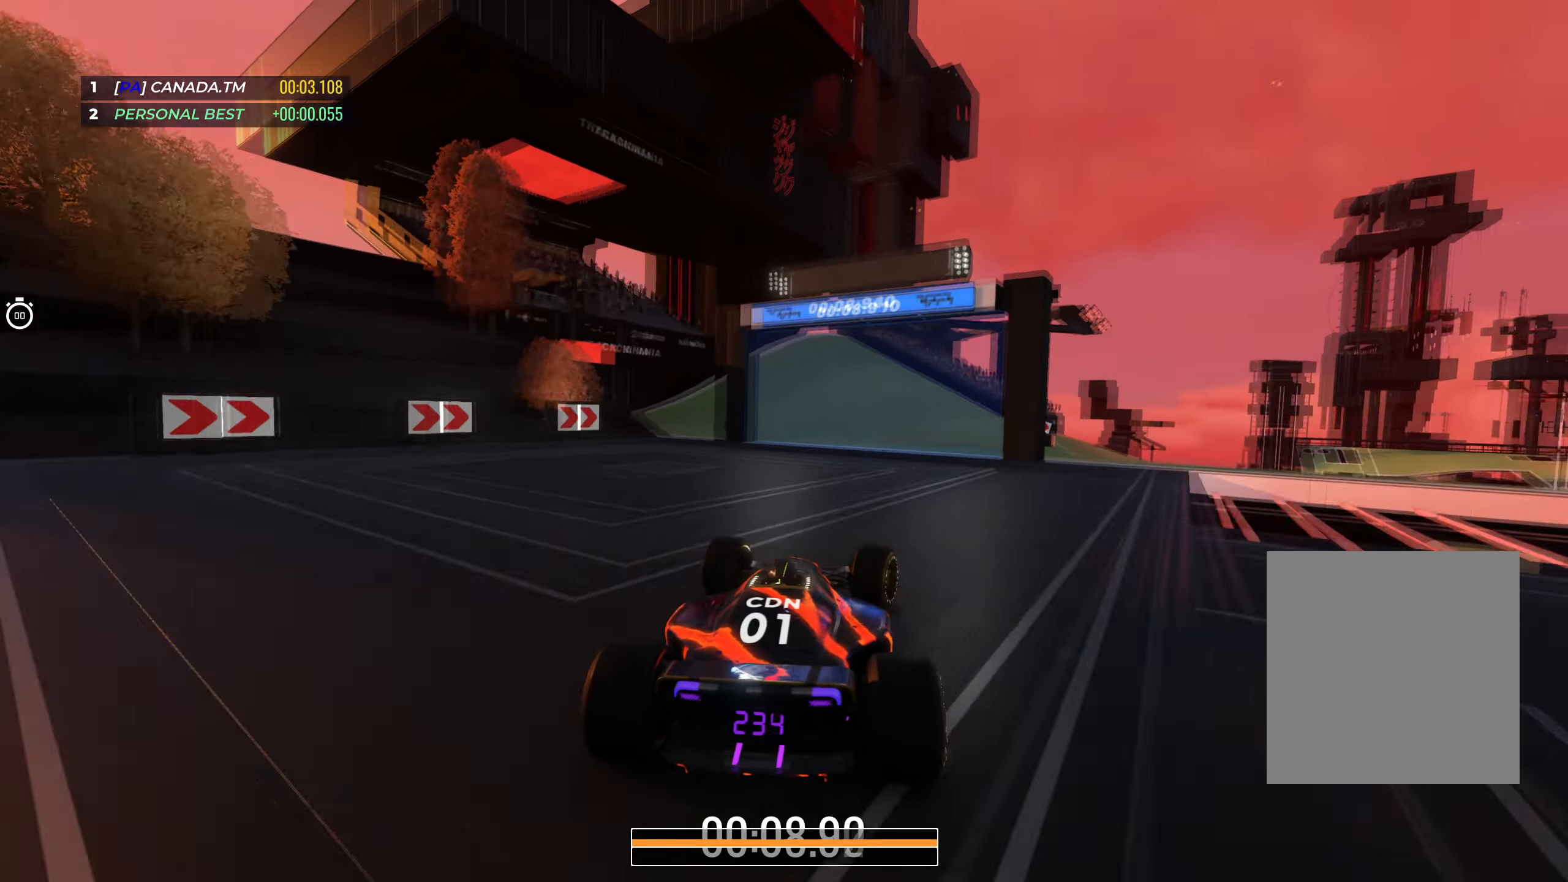
{"keys": ["right", "up"], "events": []}
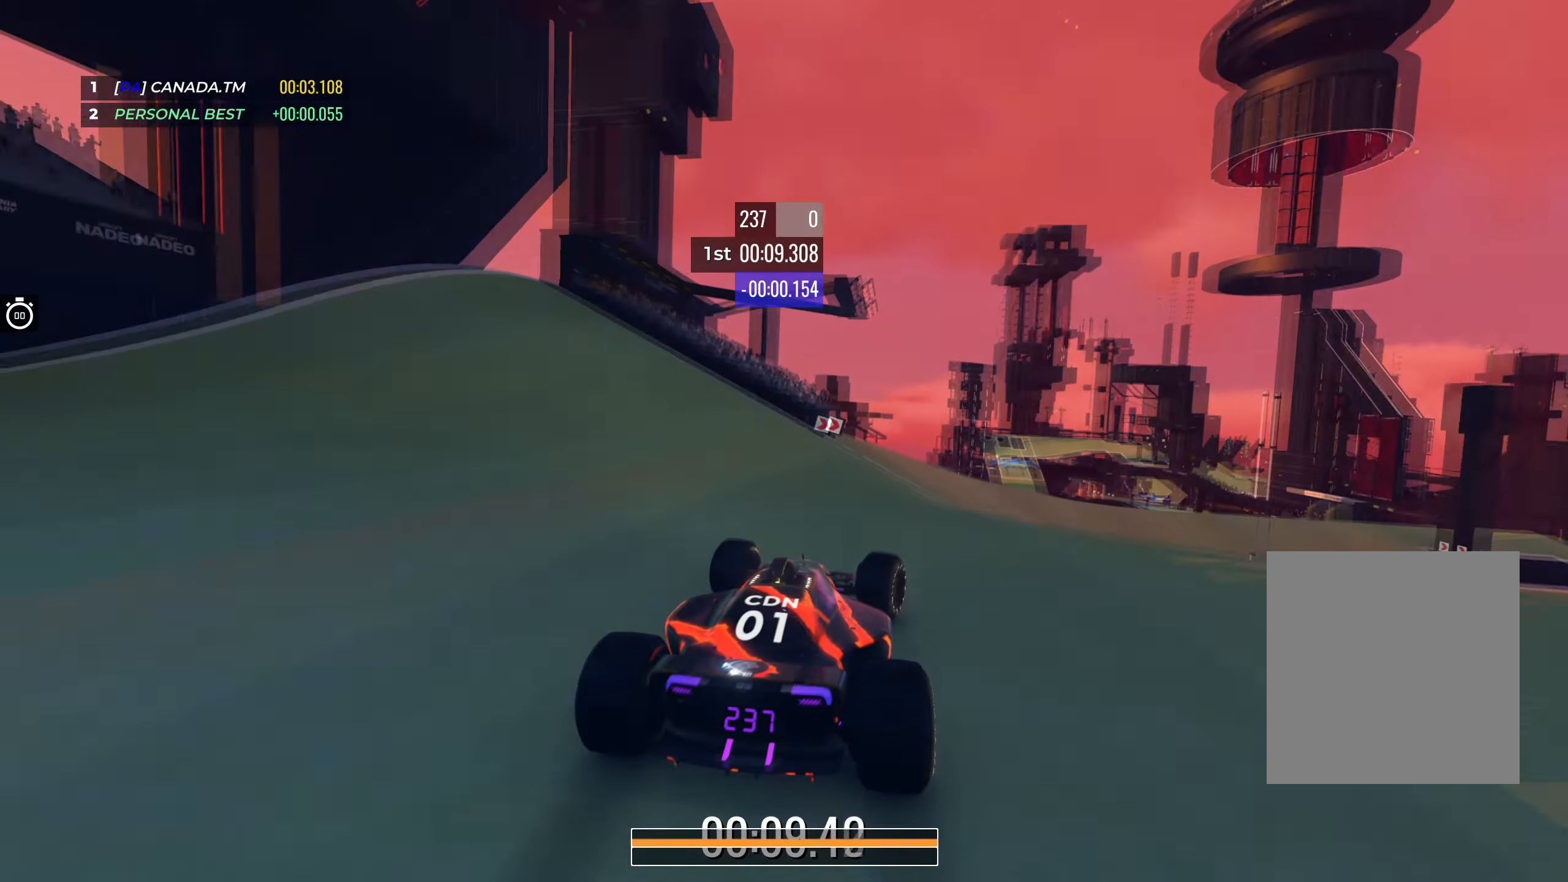
{"keys": ["right", "up"], "events": [[83, "right", "up"], [150, "right", "down"], [450, "right", "up"], [466, "right", "down"]]}
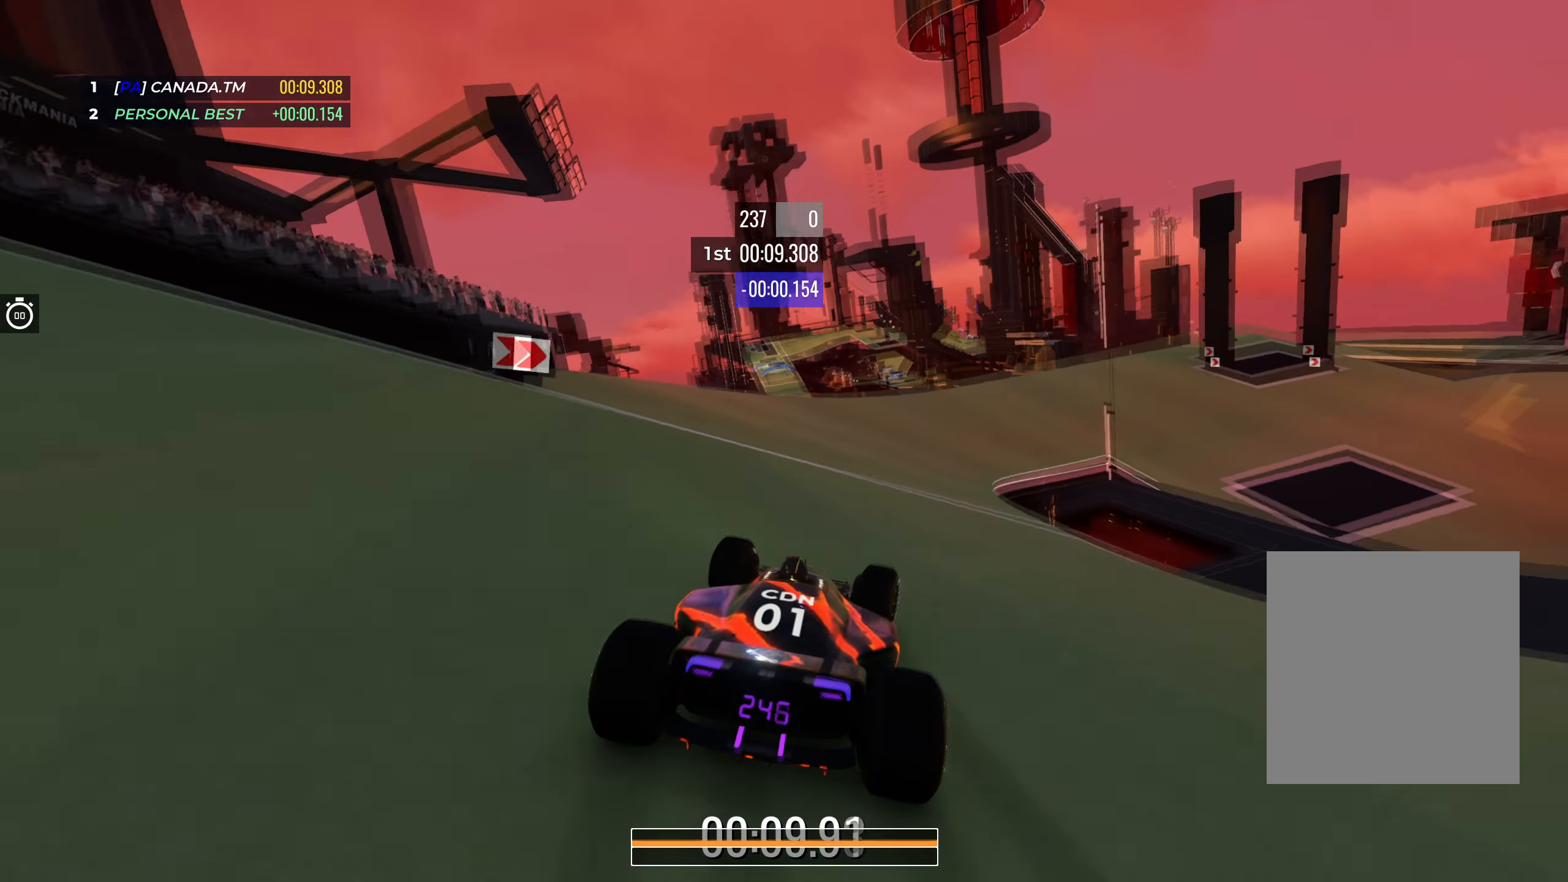
{"keys": ["right", "up"], "events": []}
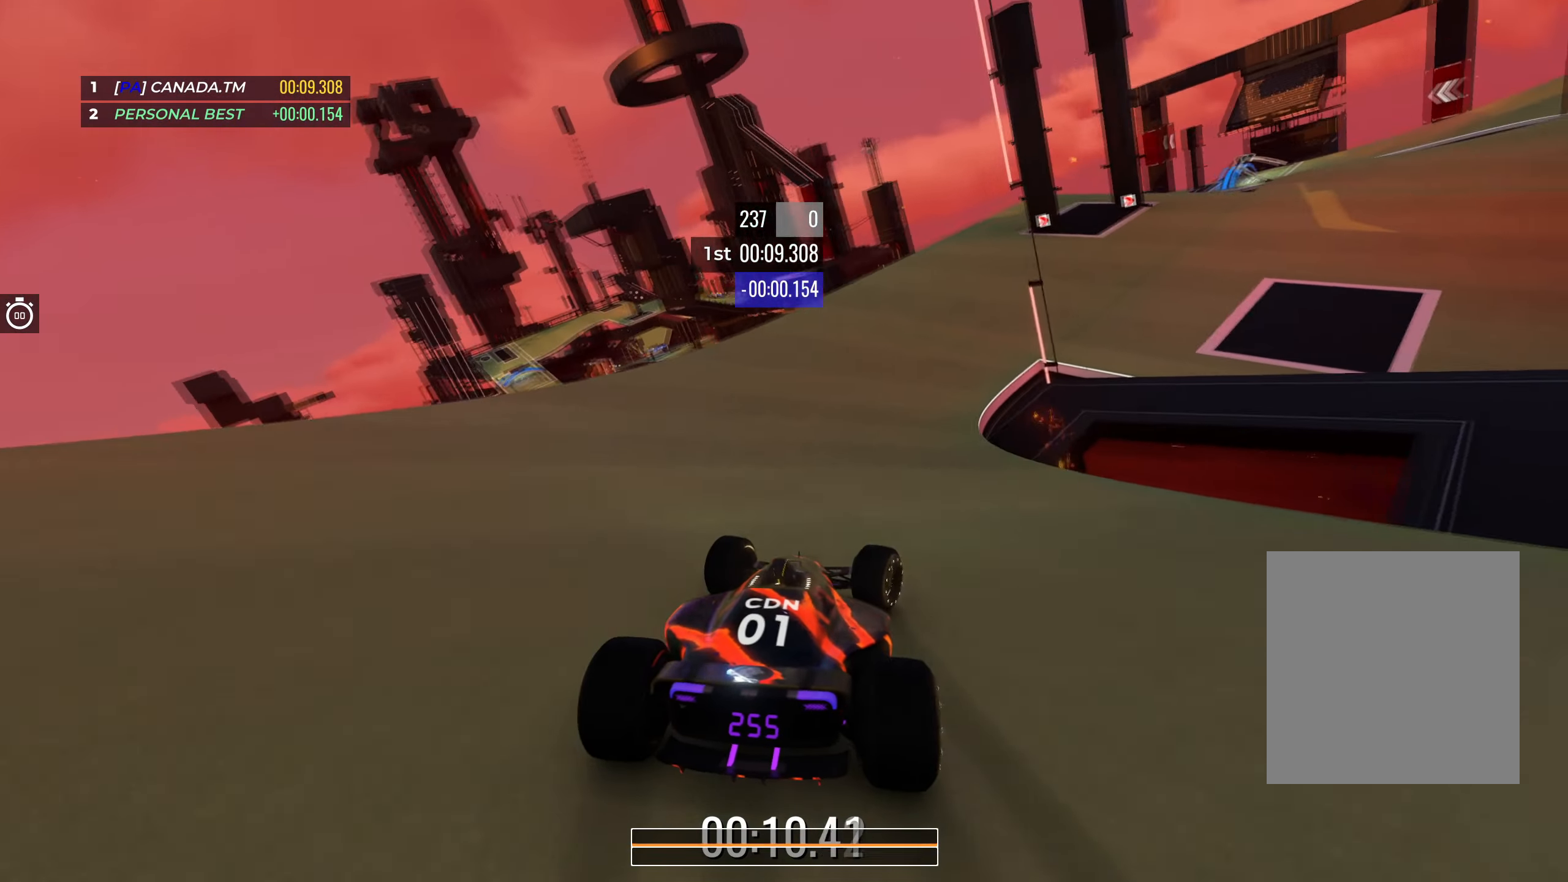
{"keys": ["right", "up"], "events": []}
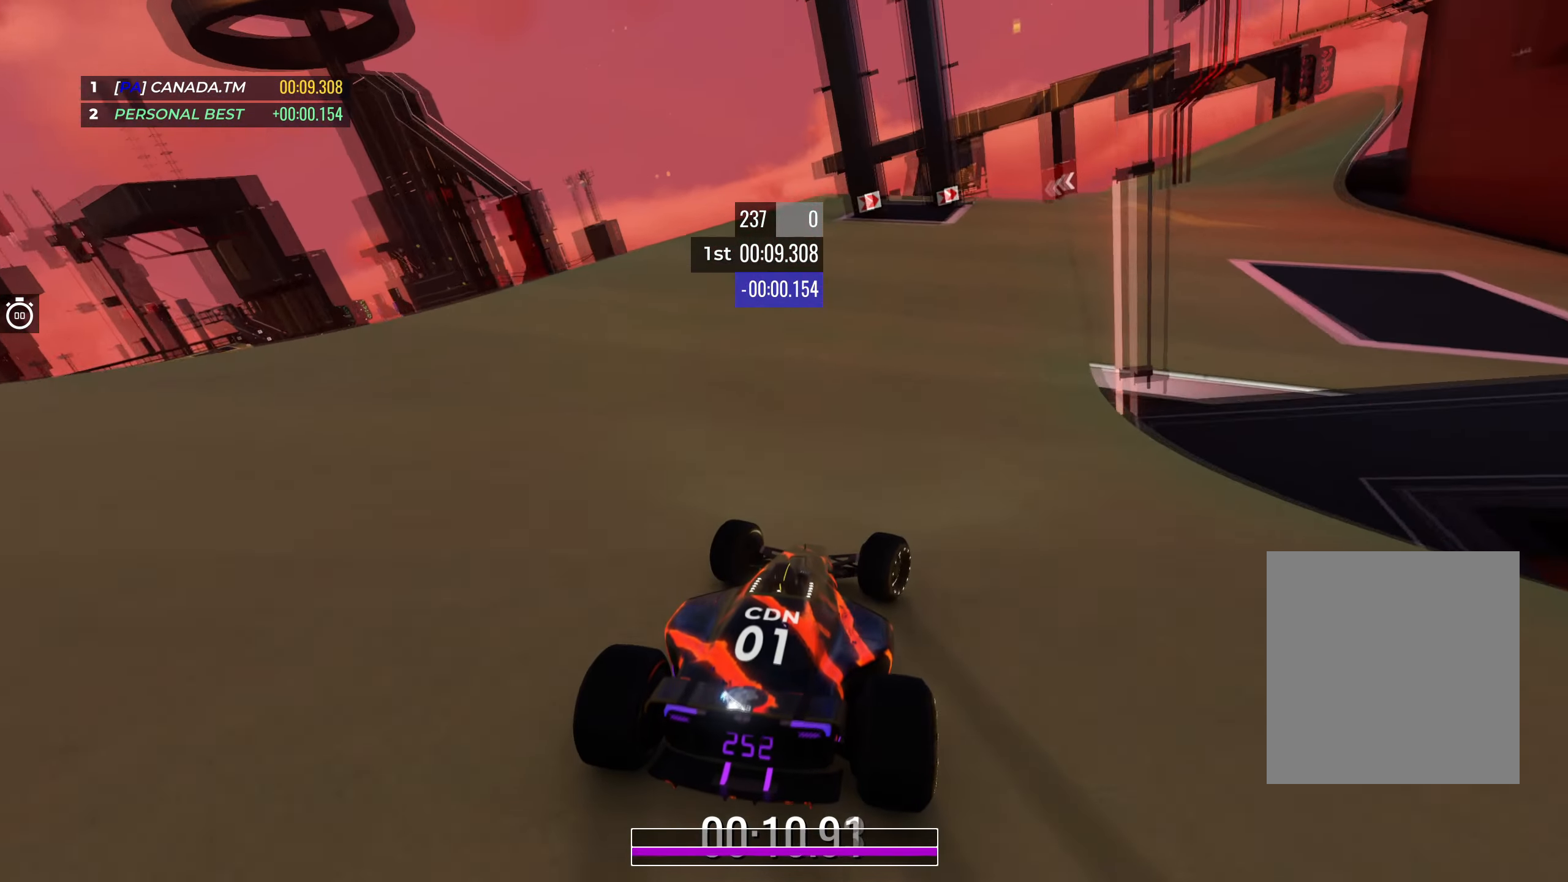
{"keys": [], "events": [[66, "right", "up"], [100, "right", "down"], [233, "right", "up"], [233, "up", "up"]]}
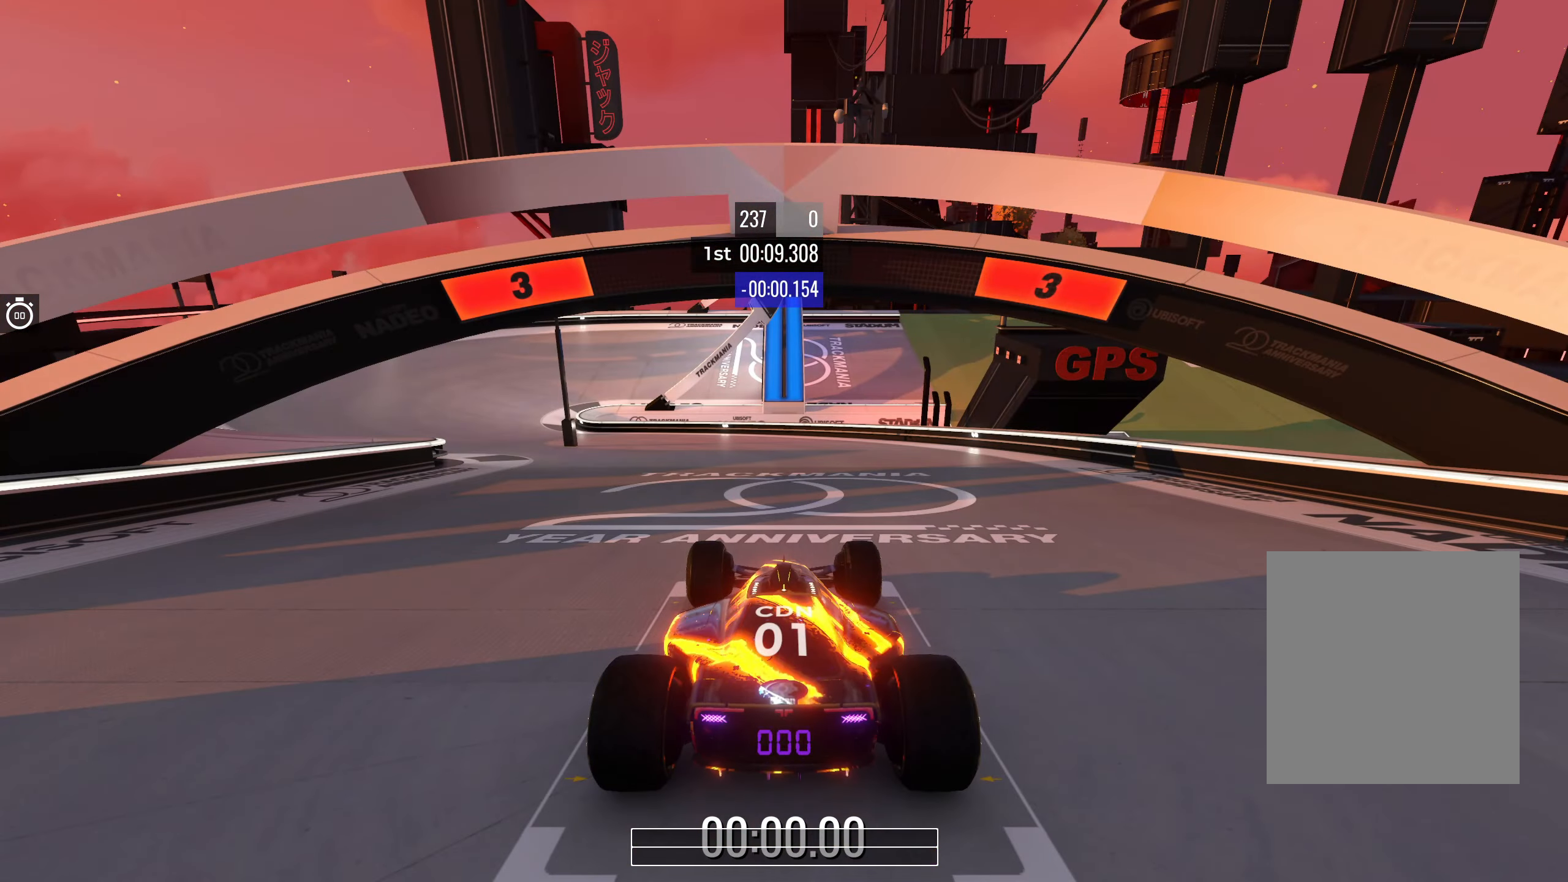
{"keys": [], "events": []}
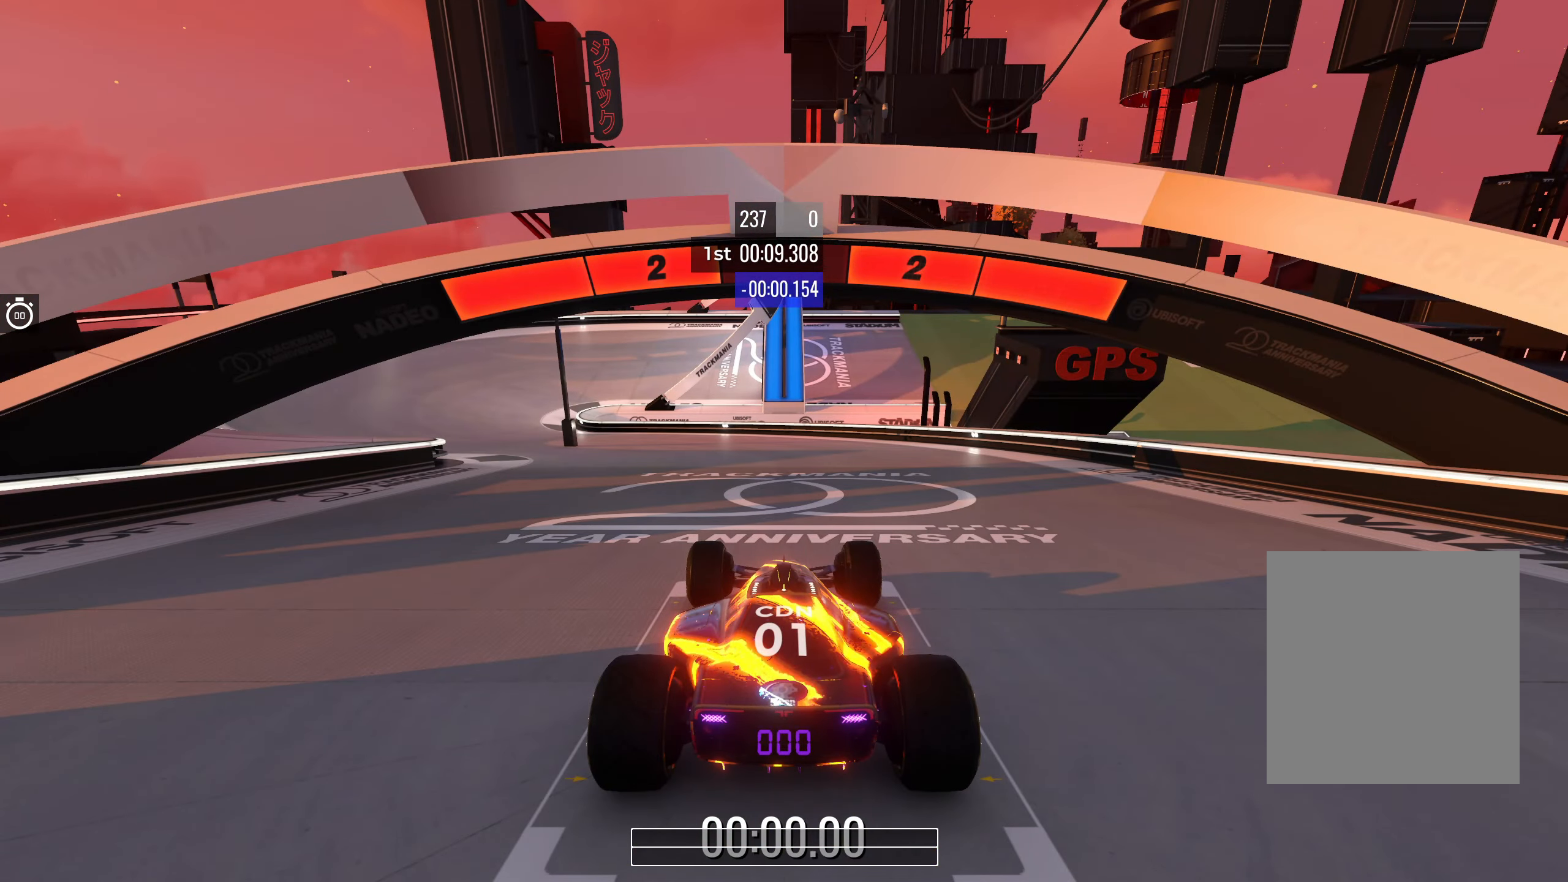
{"keys": [], "events": []}
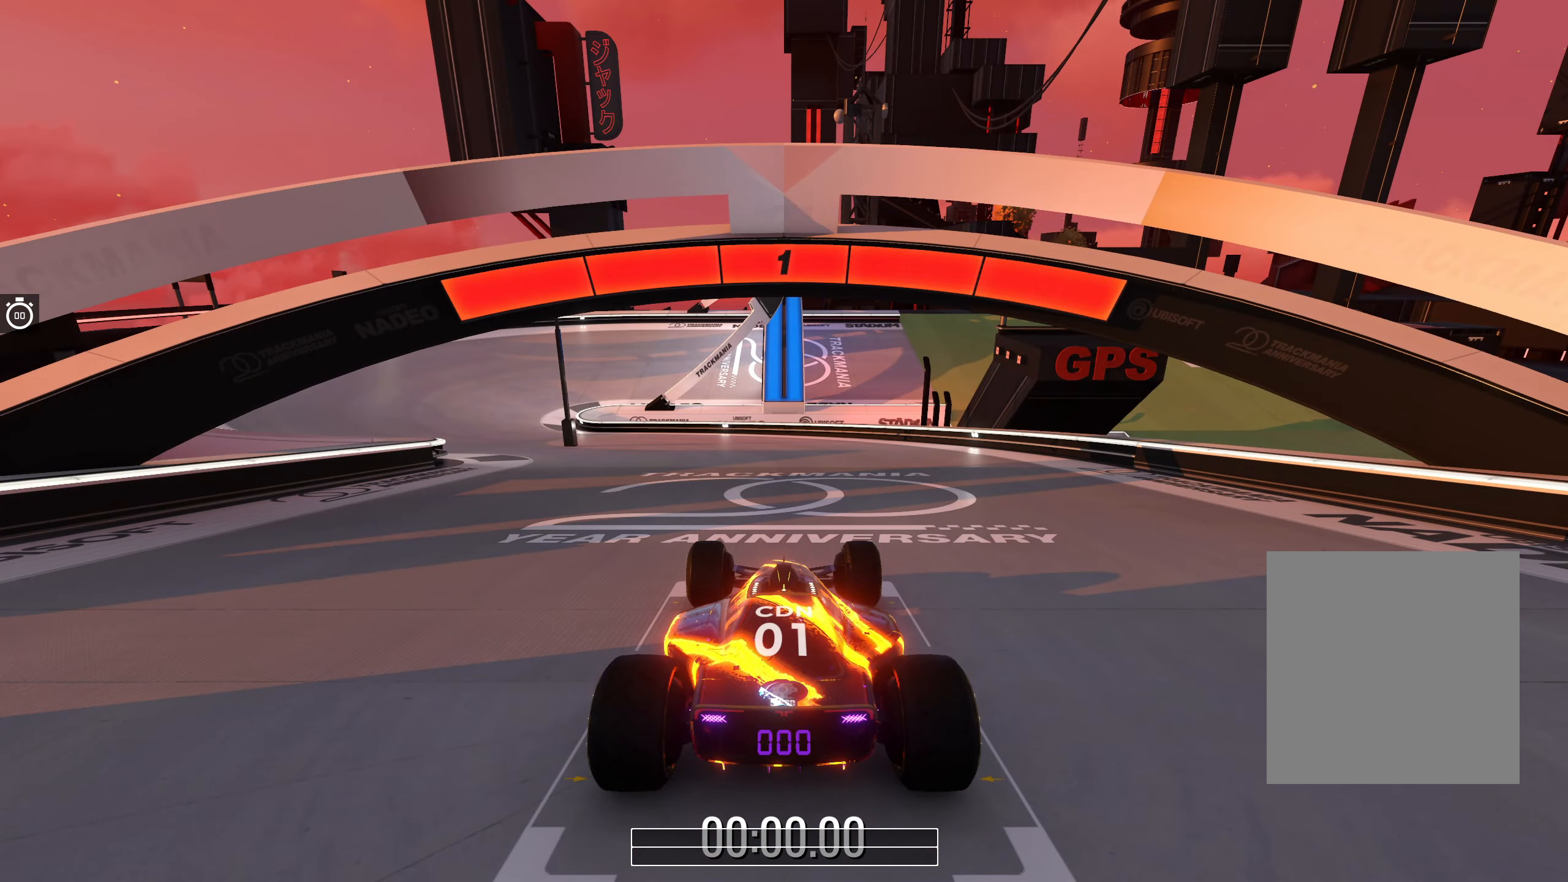
{"keys": ["up"], "events": [[266, "up", "down"]]}
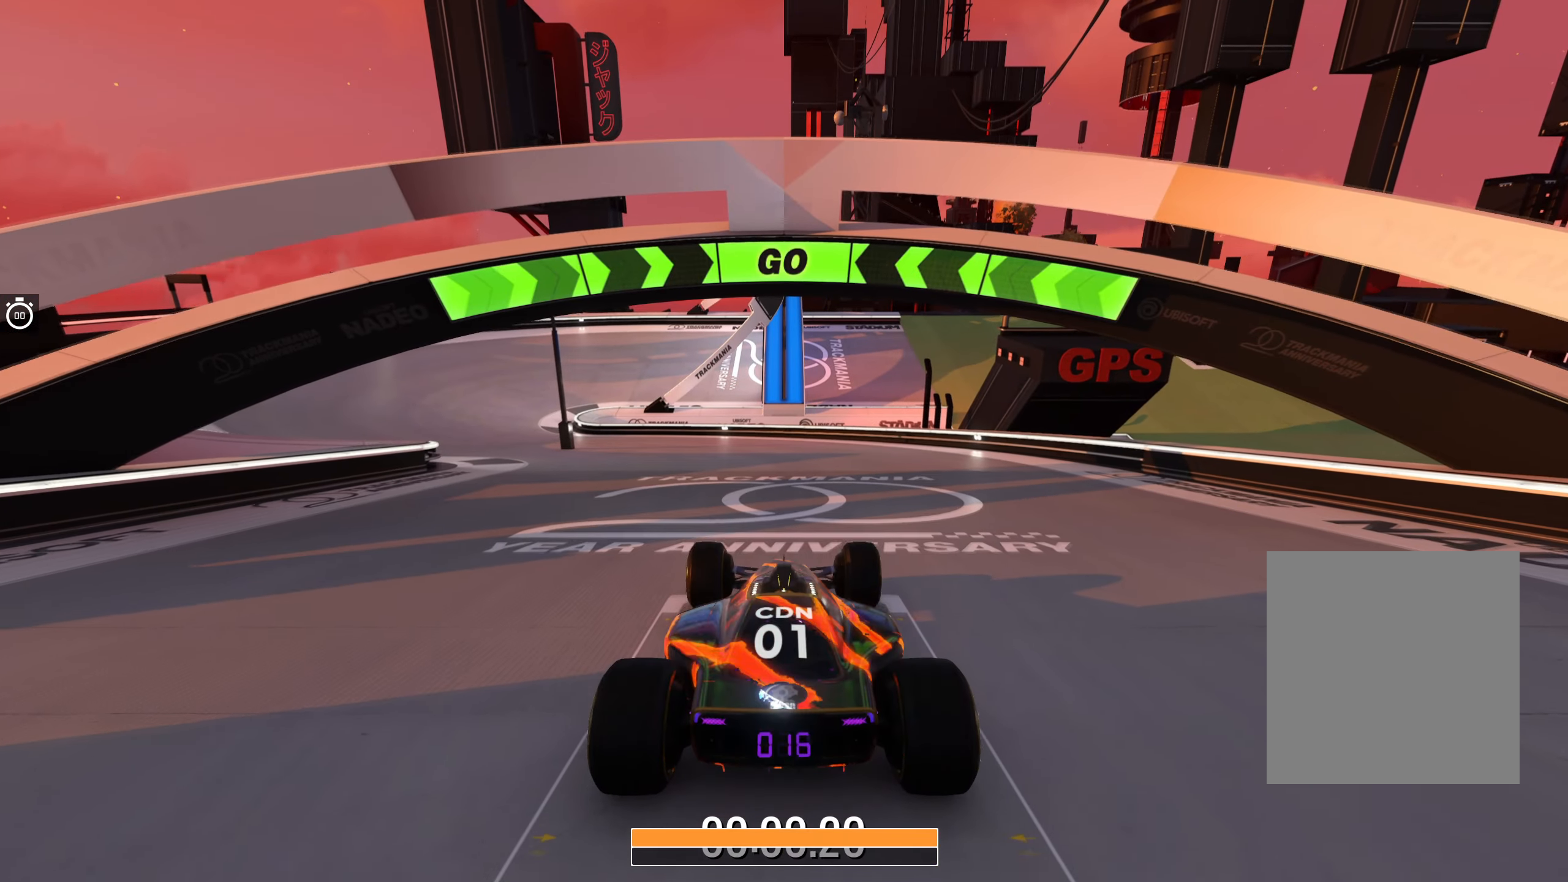
{"keys": ["up"], "events": [[66, "left", "down"], [433, "left", "up"]]}
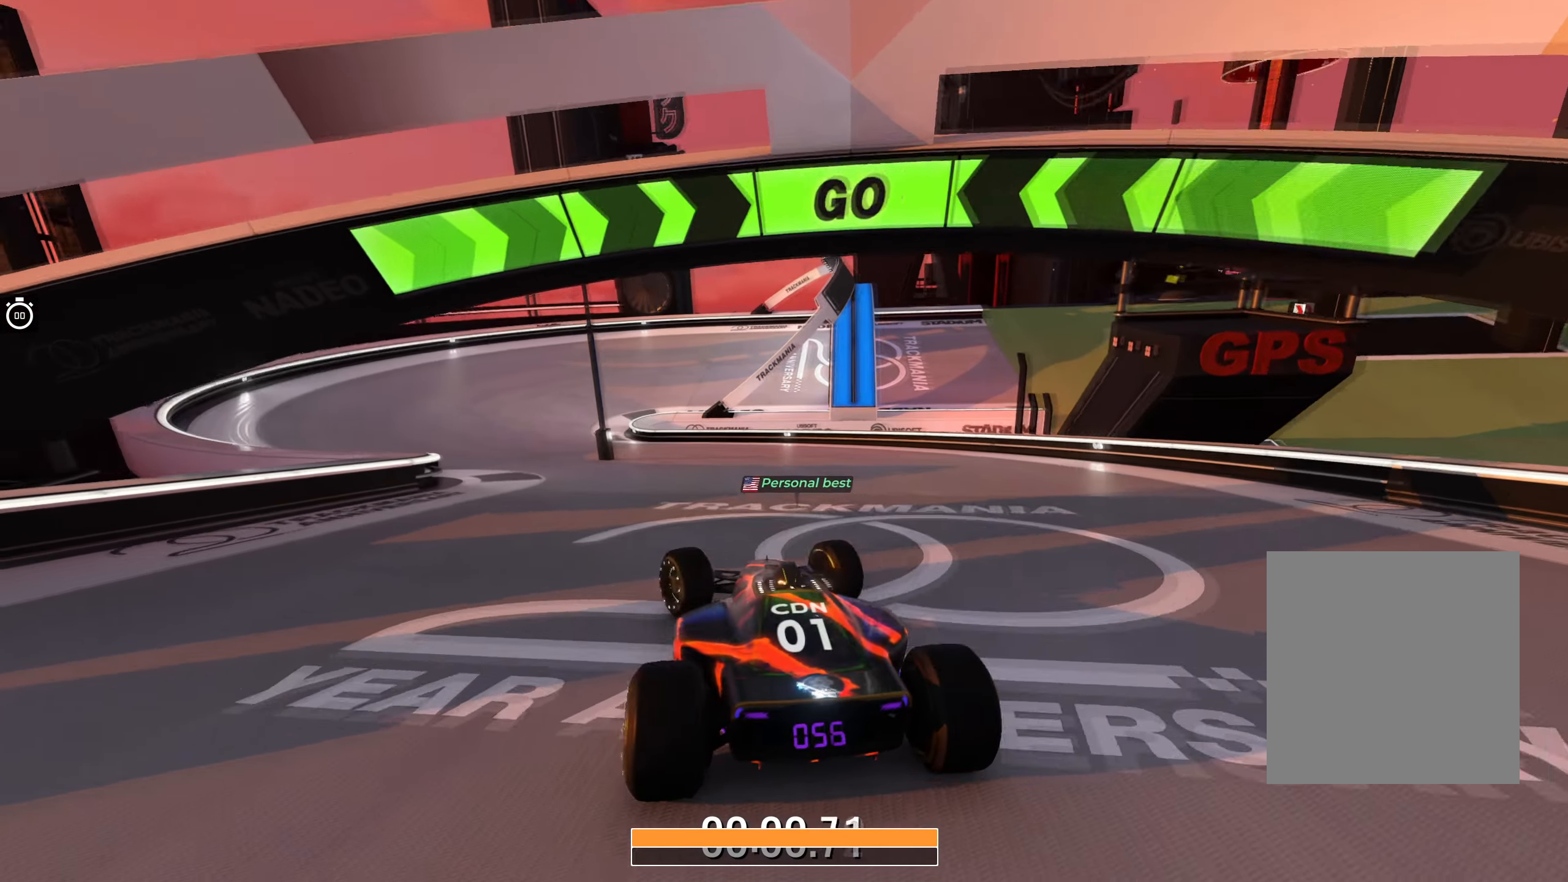
{"keys": ["left", "up"], "events": [[50, "left", "down"], [200, "left", "up"], [267, "left", "down"]]}
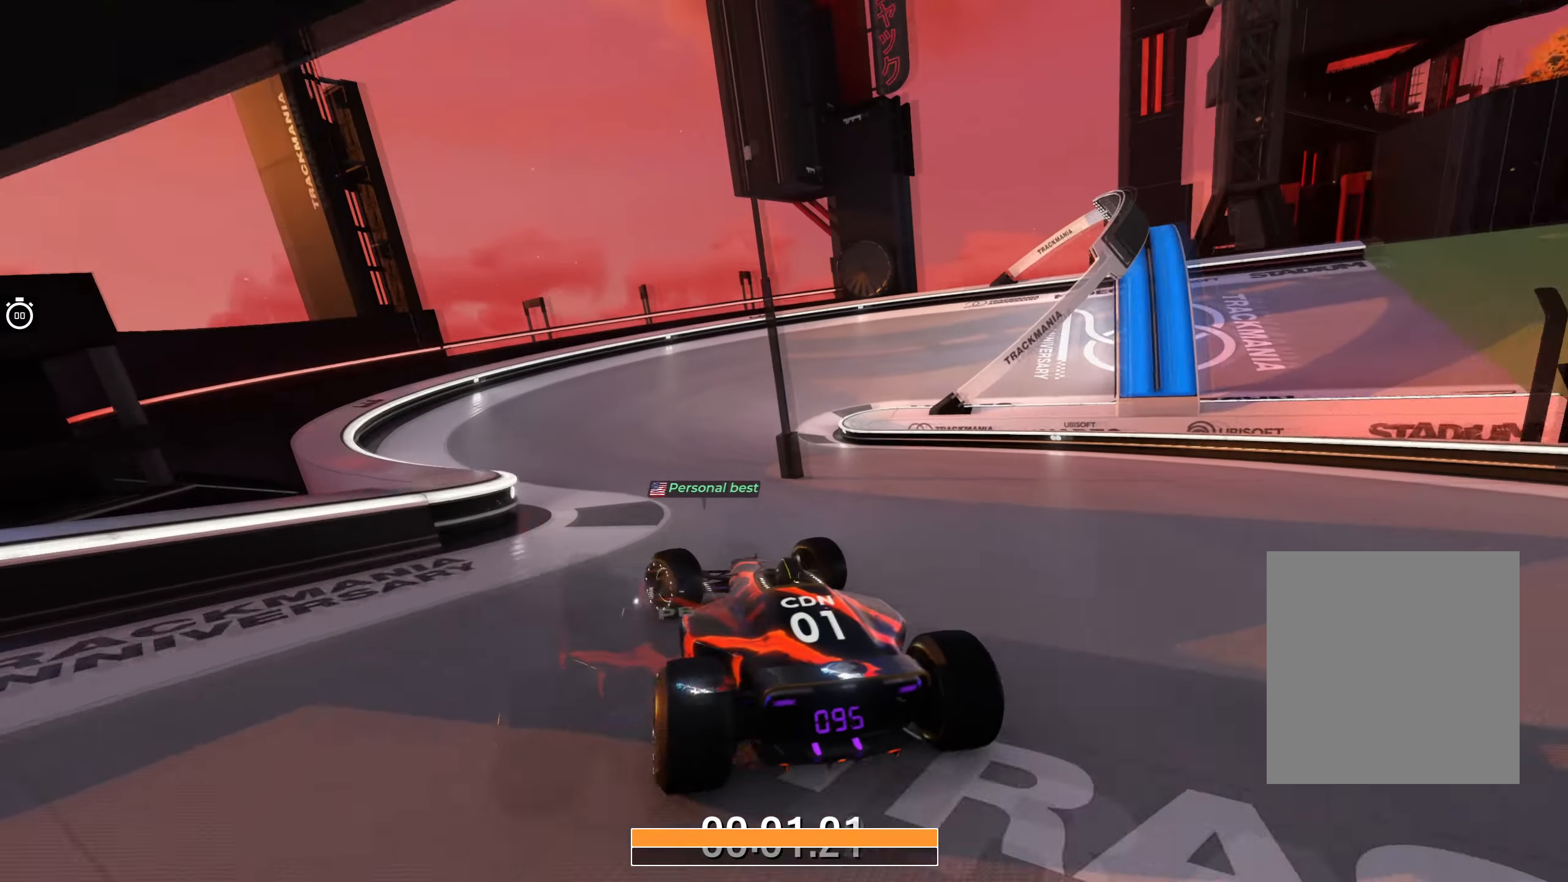
{"keys": ["right", "up"], "events": [[17, "left", "up"], [183, "right", "down"]]}